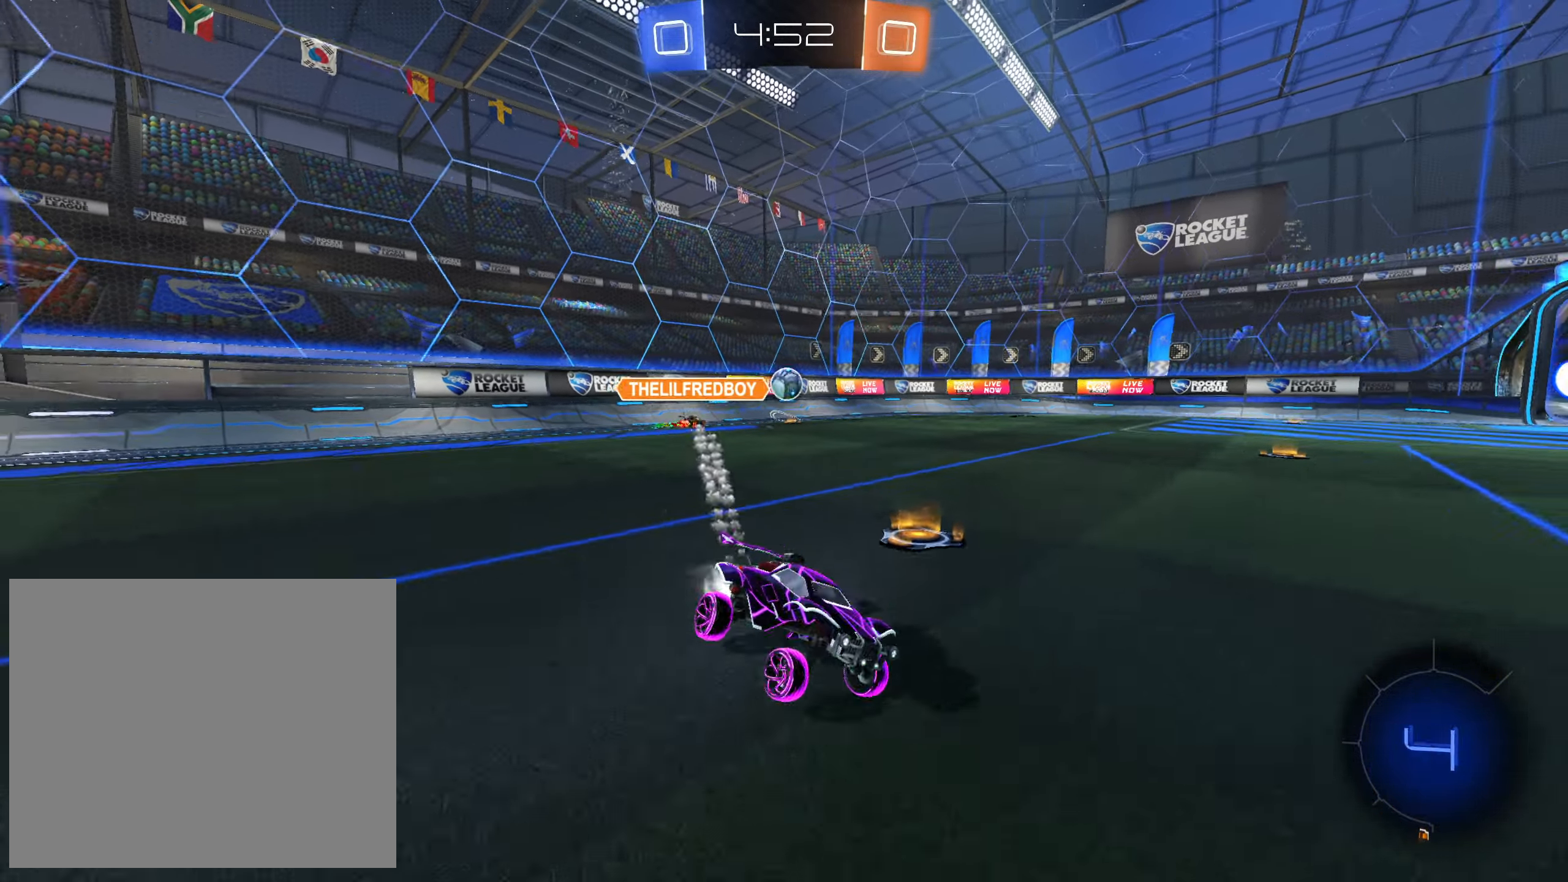
Gameplay with a controller (PlayStation layout); each line is a JSON object with the inputs held at the frame after it. "events" lists button and stick changes between this image and that frame as [ms after this image, input, new state], when the widget could be followed in between.
{"buttons": ["CIRCLE", "L1", "R2"], "left_stick": "up-right", "right_stick": "center", "events": [[267, "CROSS", "up"], [350, "left_stick", "up-right"], [450, "CIRCLE", "down"], [467, "L1", "down"]]}
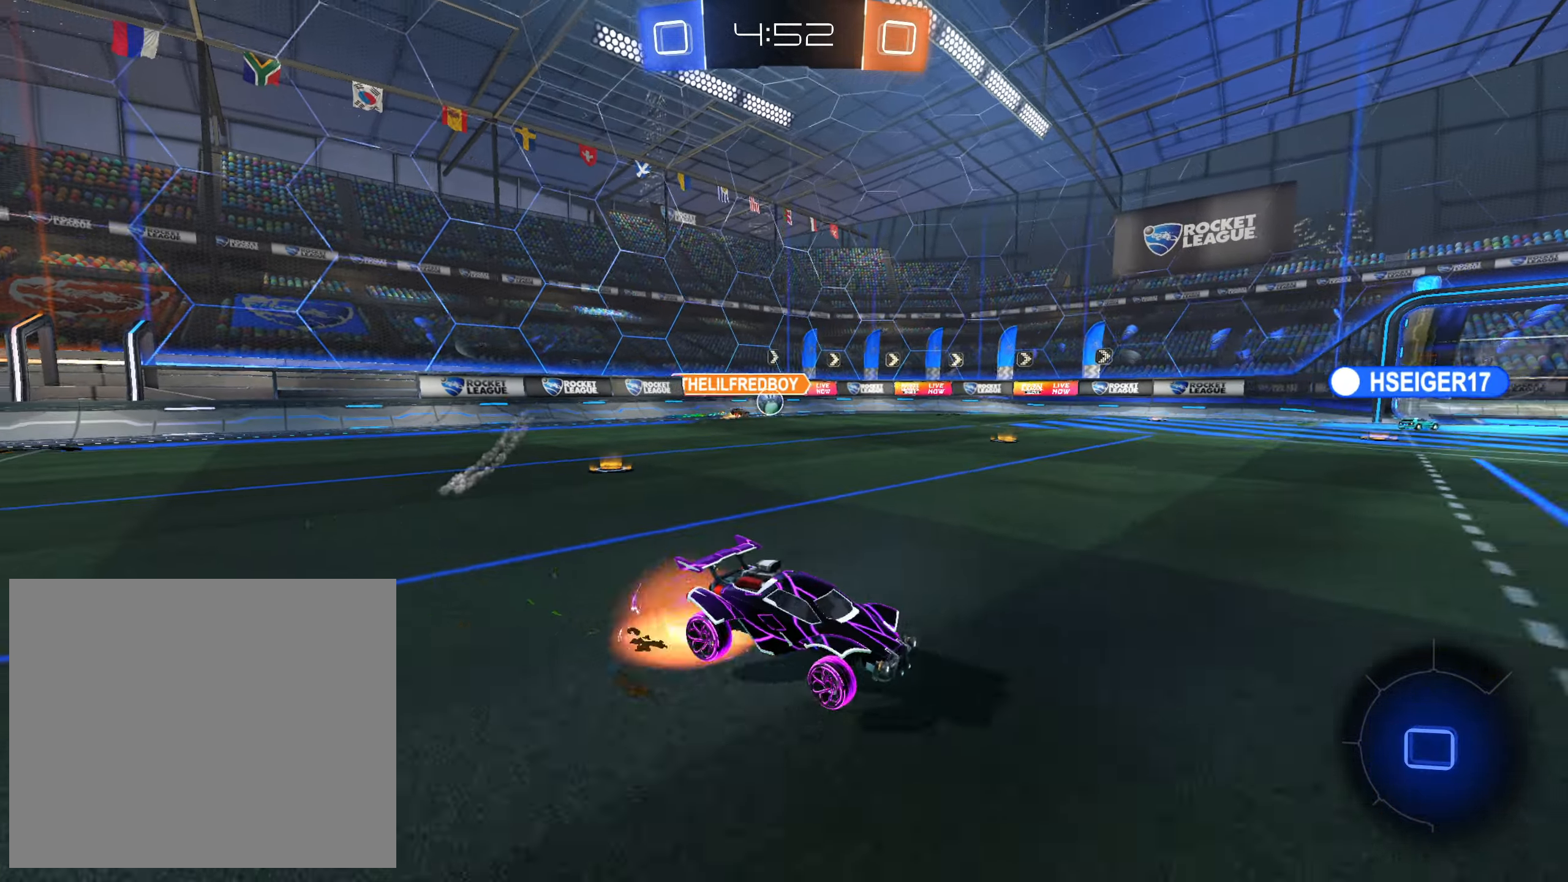
{"buttons": ["L1", "R2"], "left_stick": "center", "right_stick": "center", "events": [[34, "CIRCLE", "up"], [50, "left_stick", "up-left"], [117, "CIRCLE", "down"], [184, "L1", "up"], [217, "CIRCLE", "up"], [217, "left_stick", "down-right"], [400, "TRIANGLE", "down"], [484, "L1", "down"], [484, "TRIANGLE", "up"], [500, "left_stick", "center"]]}
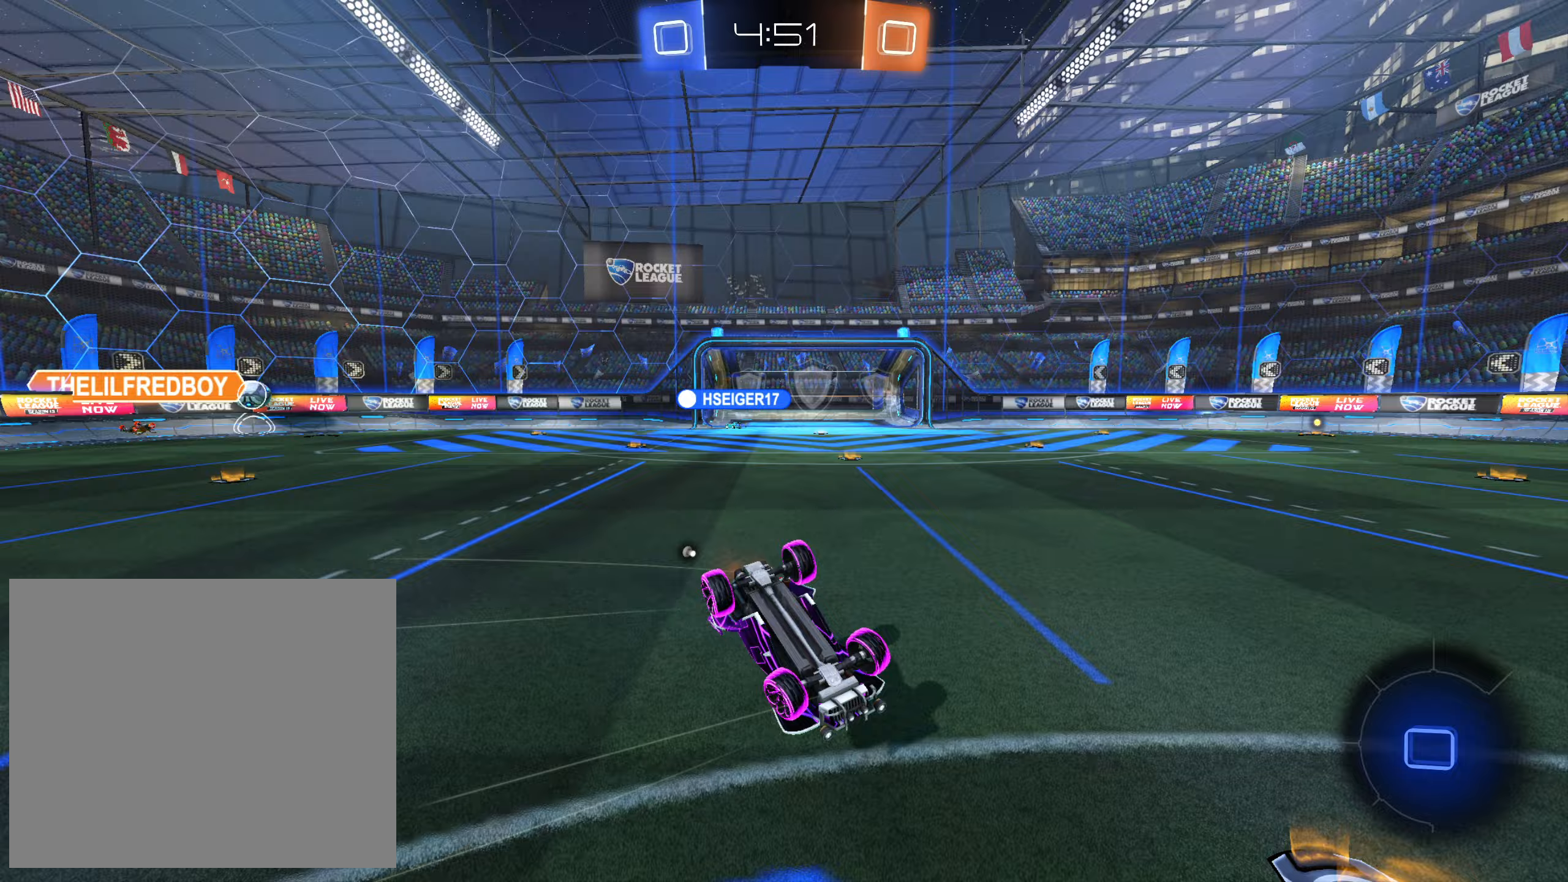
{"buttons": ["R2"], "left_stick": "left", "right_stick": "center", "events": [[33, "left_stick", "up-left"], [83, "SQUARE", "down"], [167, "L1", "up"], [367, "left_stick", "left"], [417, "SQUARE", "up"]]}
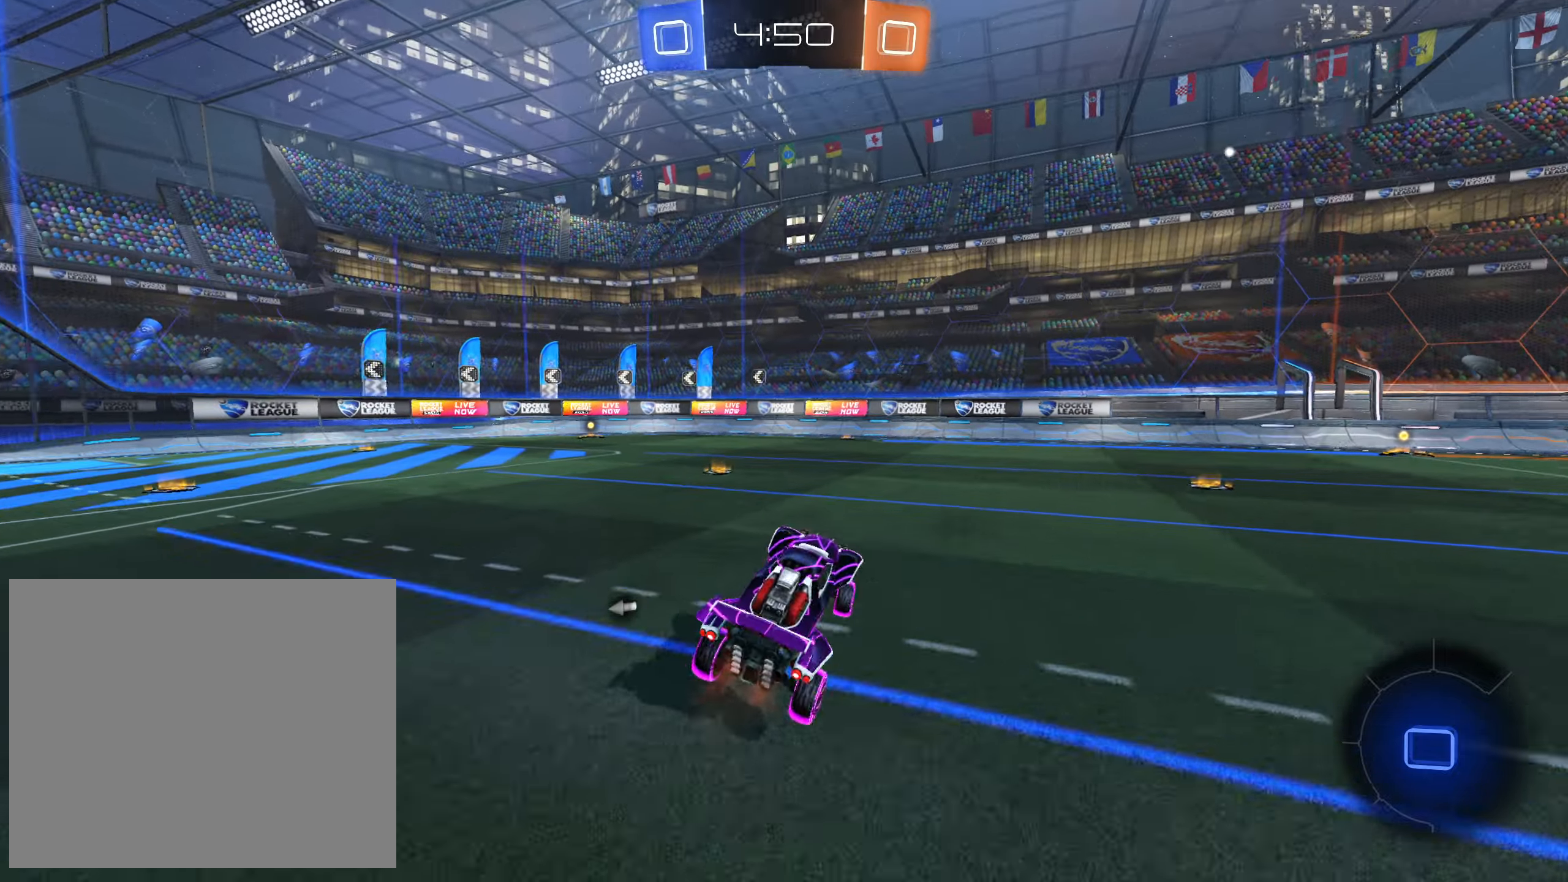
{"buttons": ["R2"], "left_stick": "center", "right_stick": "center", "events": [[133, "TRIANGLE", "down"], [200, "TRIANGLE", "up"], [317, "left_stick", "center"]]}
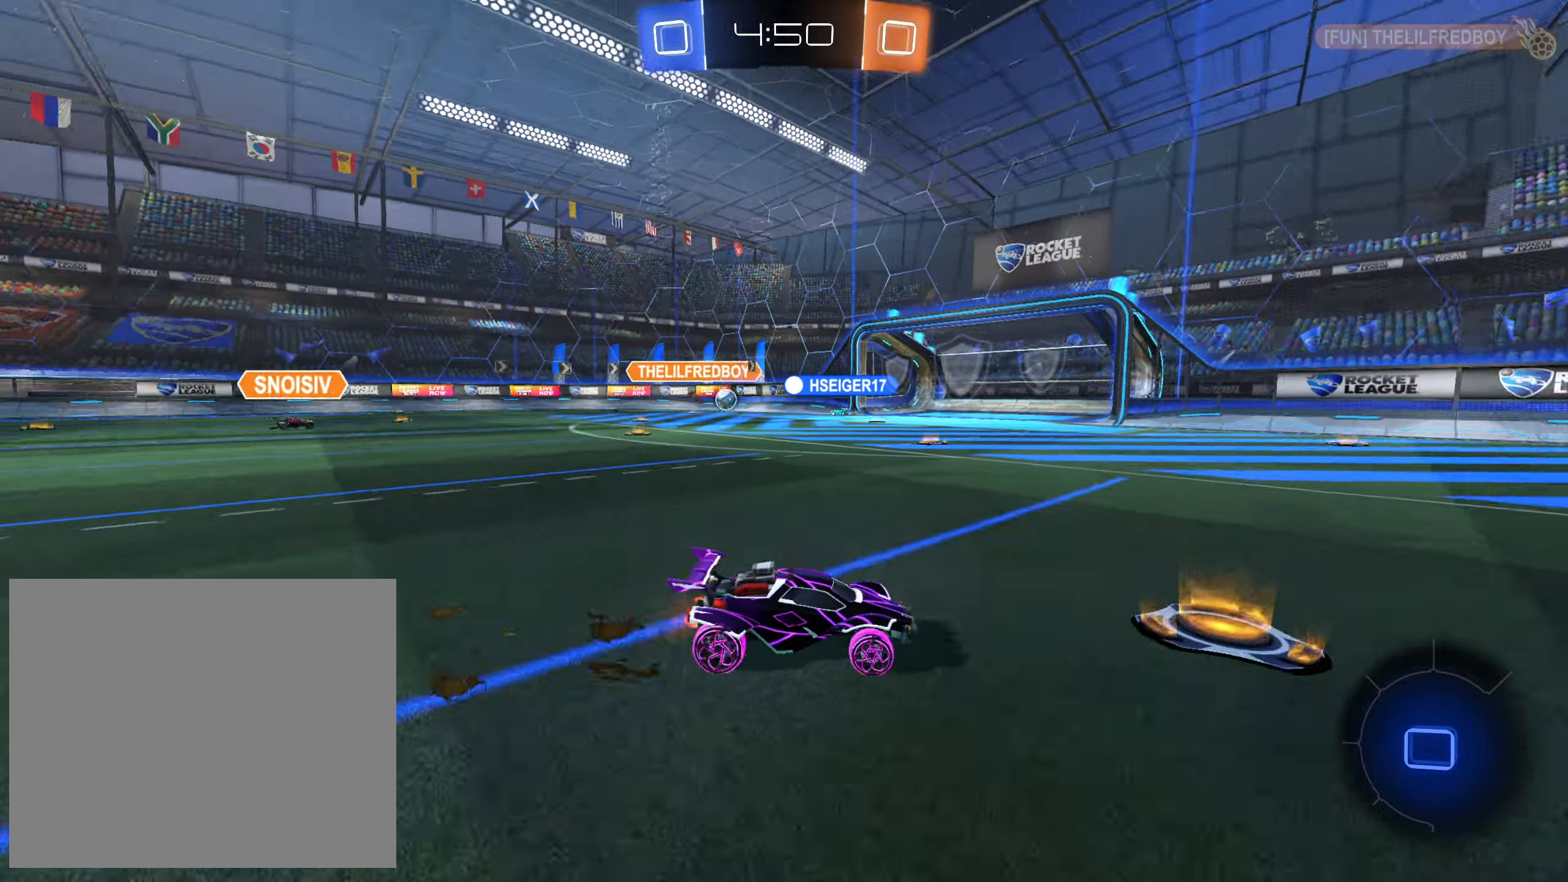
{"buttons": ["CROSS", "R2"], "left_stick": "center", "right_stick": "center", "events": [[50, "left_stick", "up-left"], [167, "TRIANGLE", "down"], [167, "left_stick", "center"], [217, "TRIANGLE", "up"], [217, "left_stick", "right"], [300, "TRIANGLE", "down"], [350, "left_stick", "center"], [367, "TRIANGLE", "up"], [450, "CROSS", "down"]]}
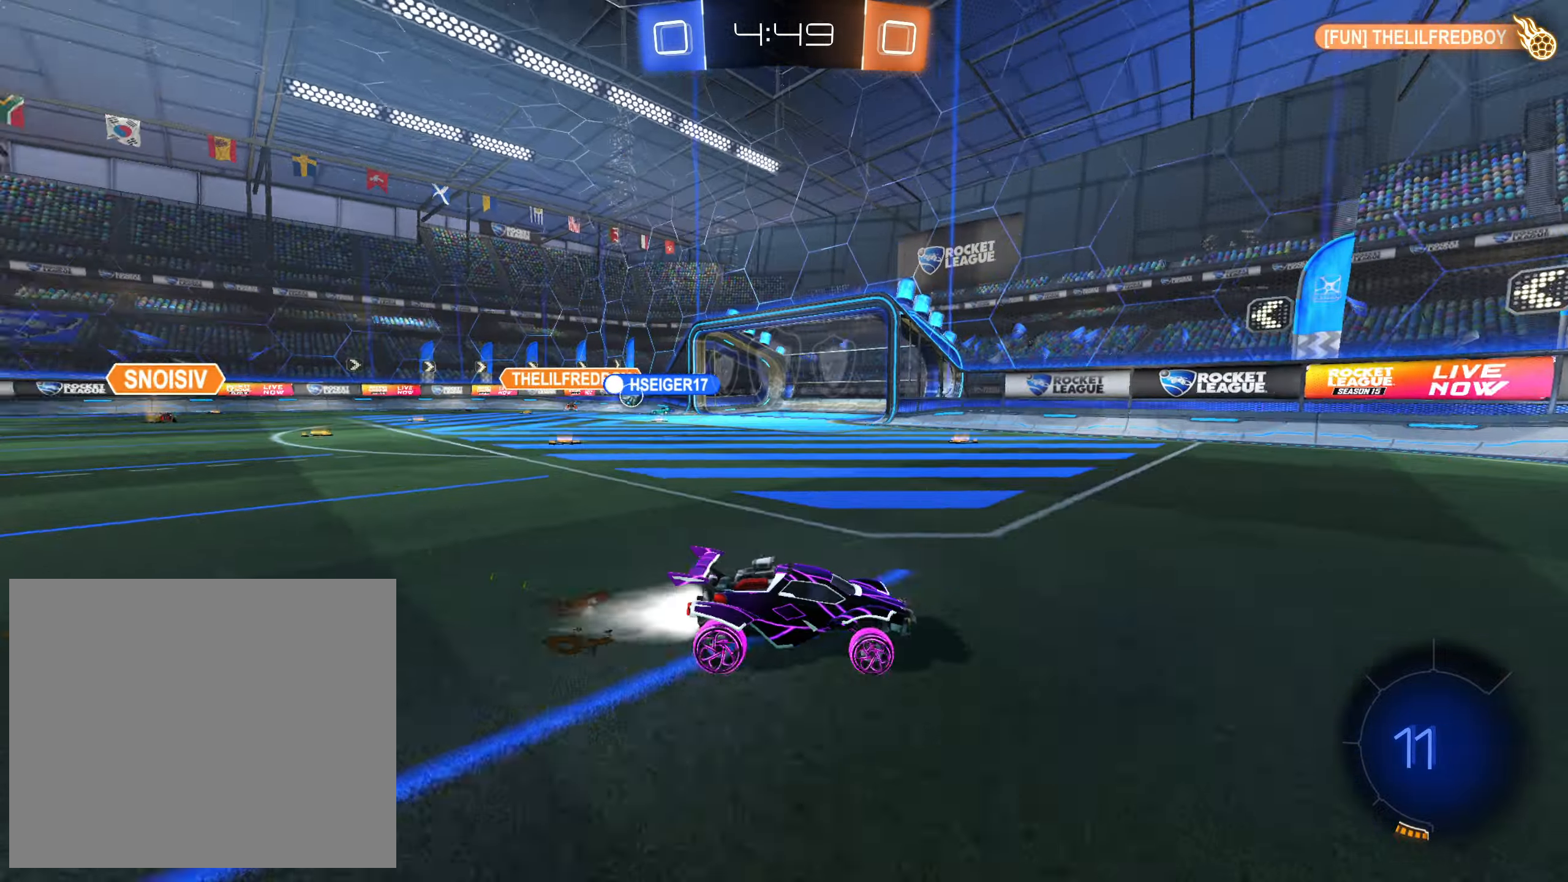
{"buttons": ["L1", "R2"], "left_stick": "up-left", "right_stick": "center", "events": [[200, "left_stick", "up-left"], [283, "CROSS", "up"], [333, "left_stick", "center"], [467, "left_stick", "up-left"], [500, "L1", "down"]]}
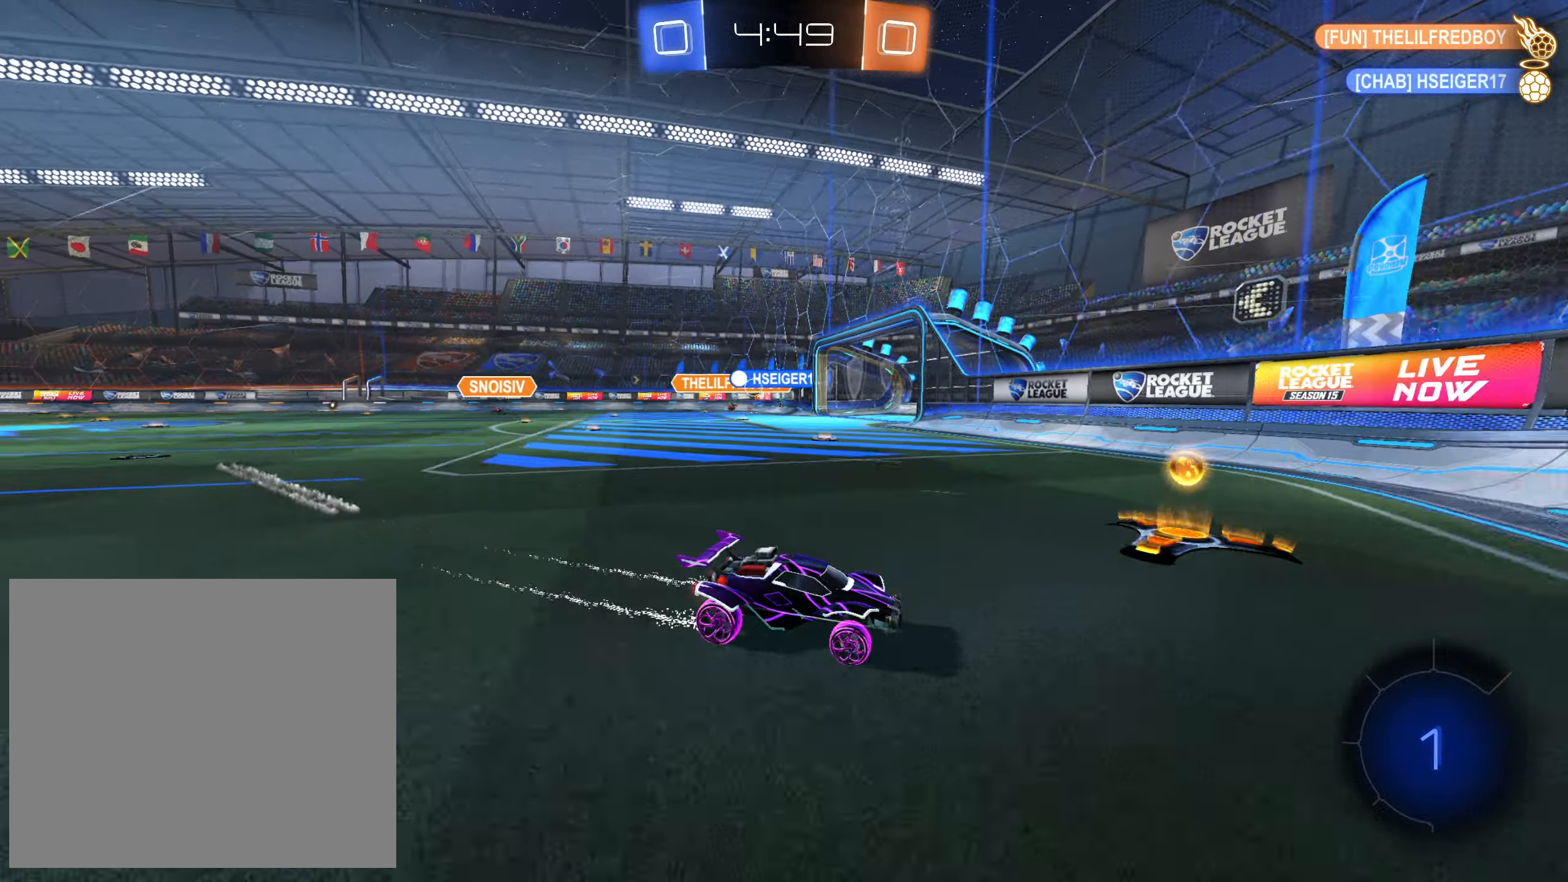
{"buttons": ["R2"], "left_stick": "up-left", "right_stick": "center", "events": [[133, "L1", "up"], [383, "L1", "down"], [483, "L1", "up"]]}
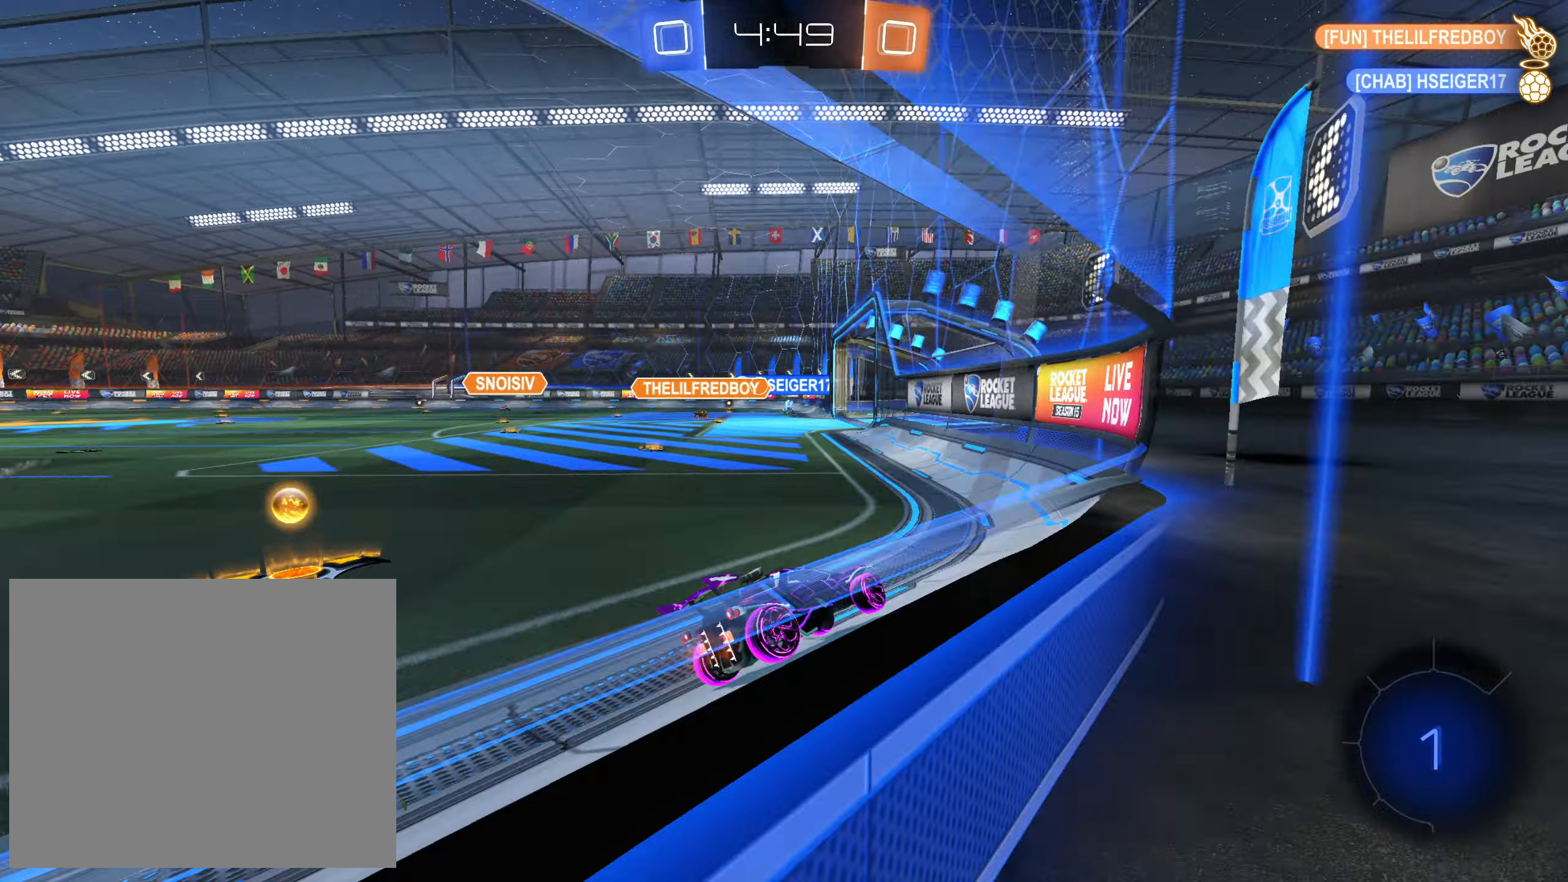
{"buttons": ["R2"], "left_stick": "up-left", "right_stick": "center", "events": [[50, "left_stick", "center"], [100, "left_stick", "left"], [150, "left_stick", "up-left"]]}
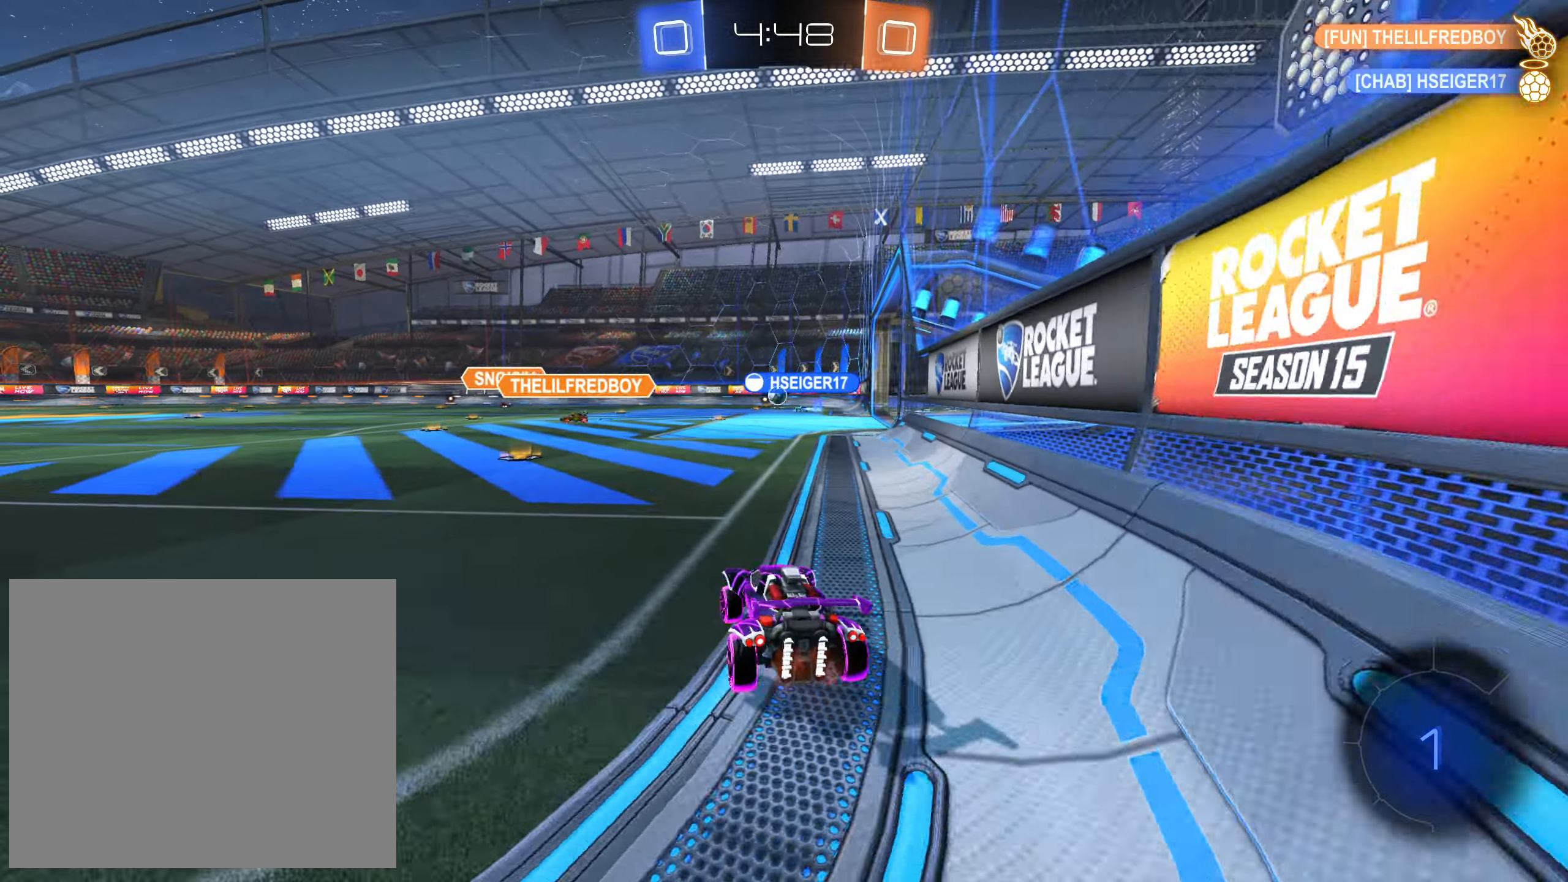
{"buttons": ["R2"], "left_stick": "center", "right_stick": "center", "events": [[133, "left_stick", "center"]]}
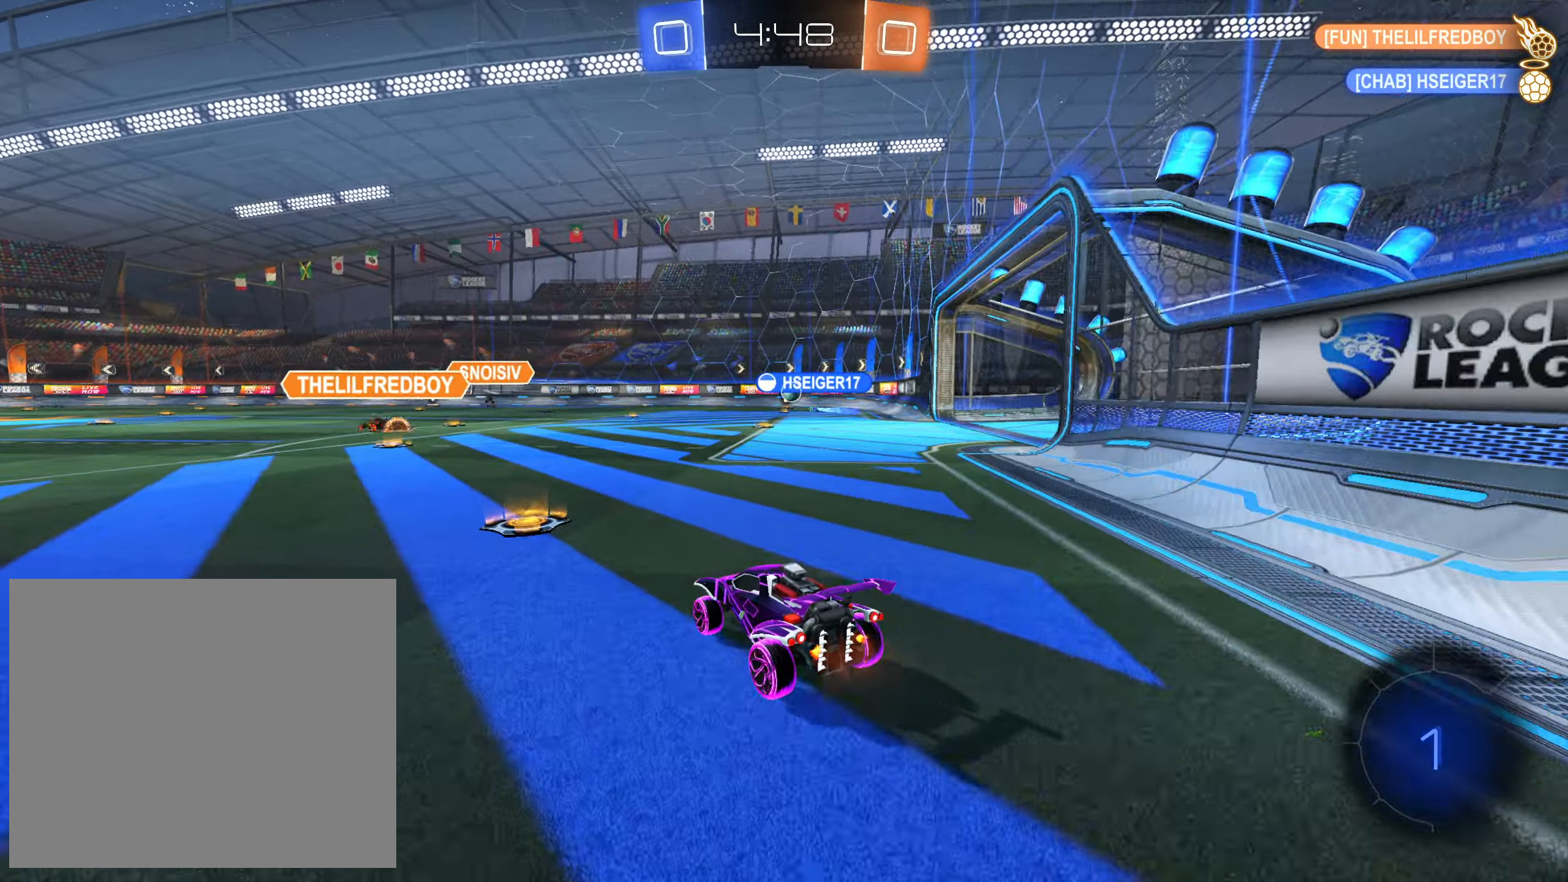
{"buttons": ["R2"], "left_stick": "center", "right_stick": "center", "events": [[67, "left_stick", "right"], [250, "left_stick", "up-right"], [483, "left_stick", "center"]]}
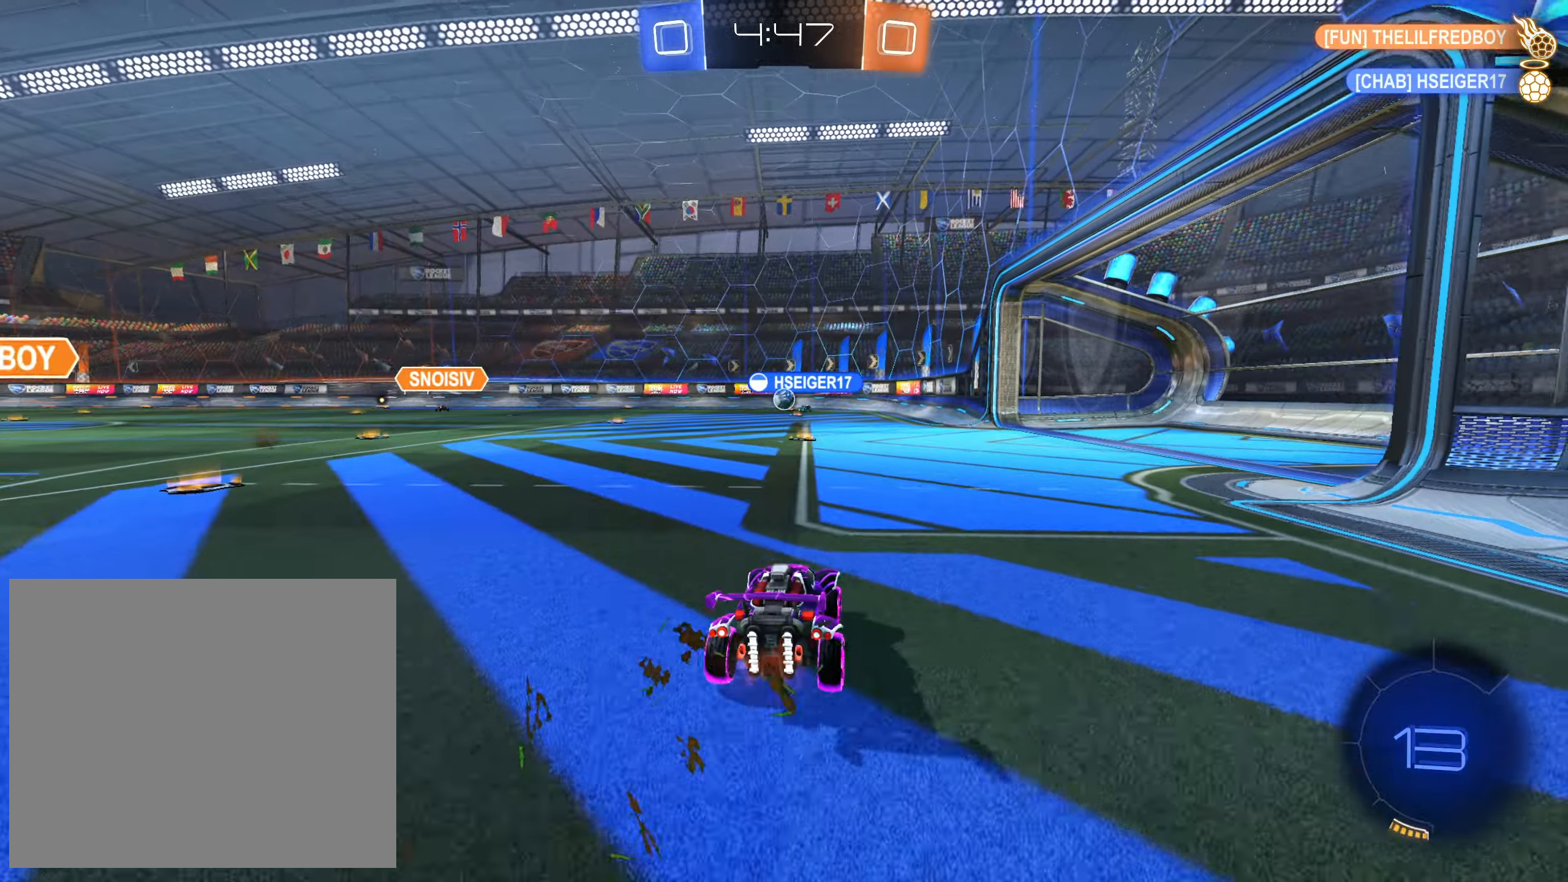
{"buttons": ["R2"], "left_stick": "right", "right_stick": "center", "events": [[100, "left_stick", "up-left"], [233, "left_stick", "center"], [500, "left_stick", "right"]]}
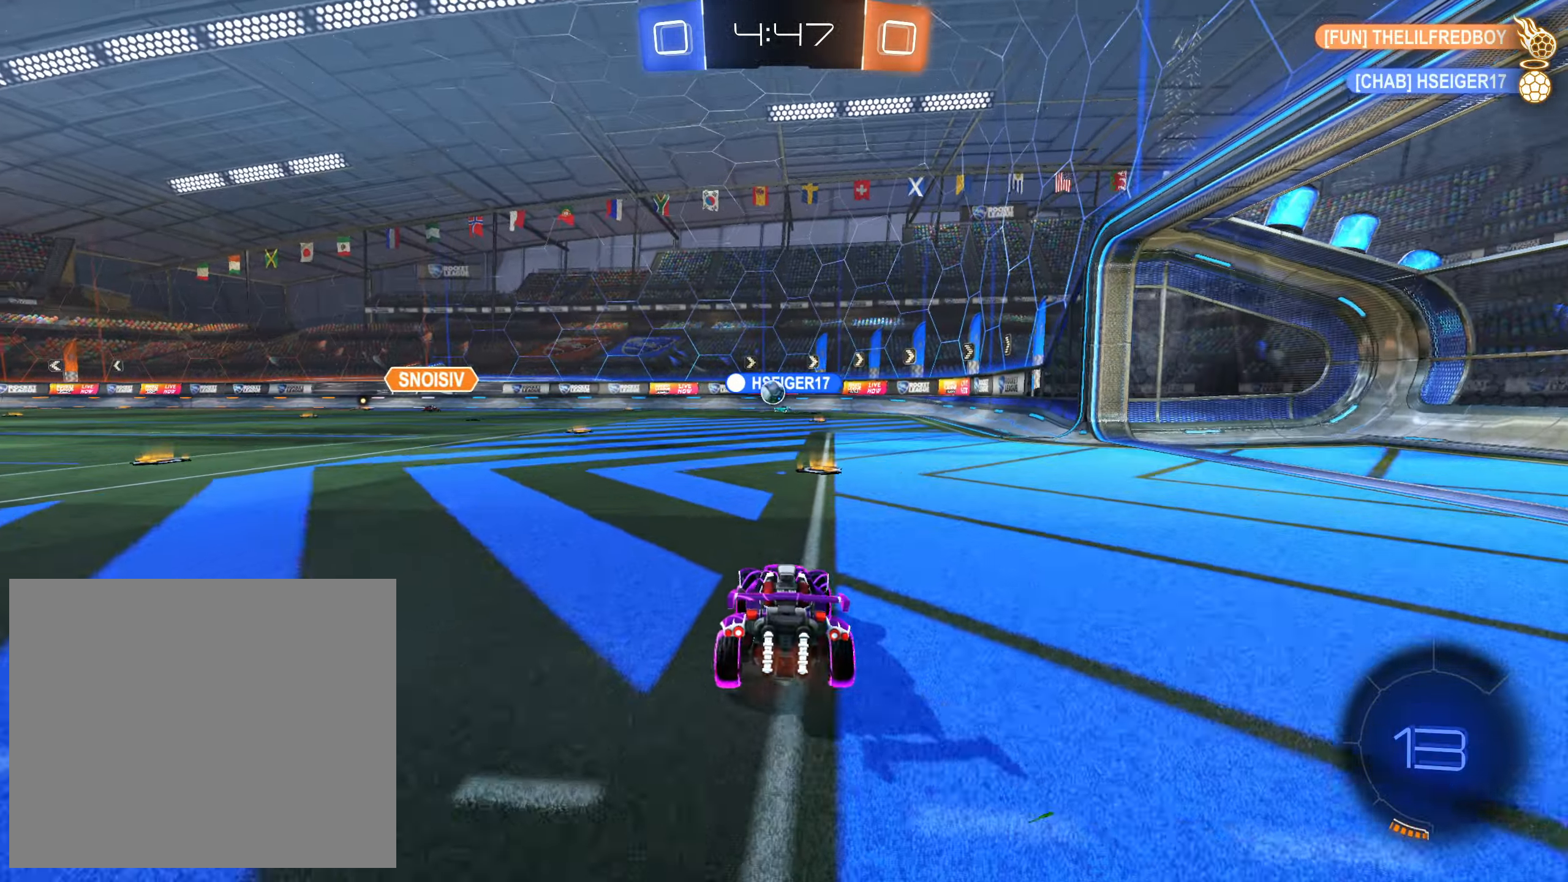
{"buttons": ["R2"], "left_stick": "up-left", "right_stick": "center", "events": [[117, "left_stick", "center"], [300, "left_stick", "up-left"]]}
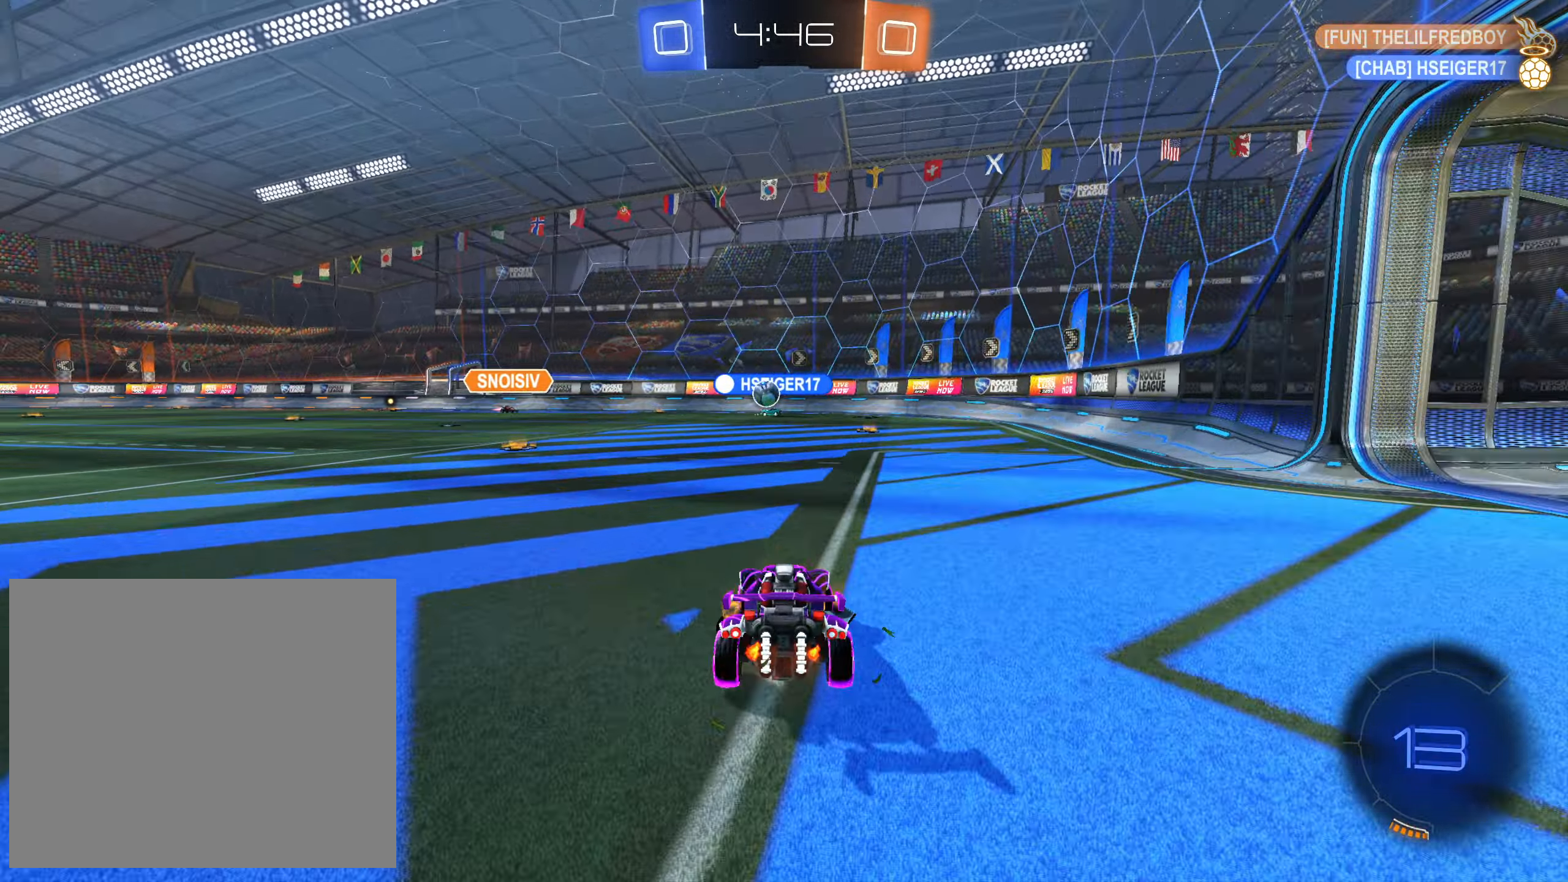
{"buttons": ["L2"], "left_stick": "right", "right_stick": "center", "events": [[50, "left_stick", "center"], [133, "left_stick", "left"], [317, "left_stick", "center"], [333, "R2", "up"], [350, "L2", "down"], [417, "left_stick", "right"]]}
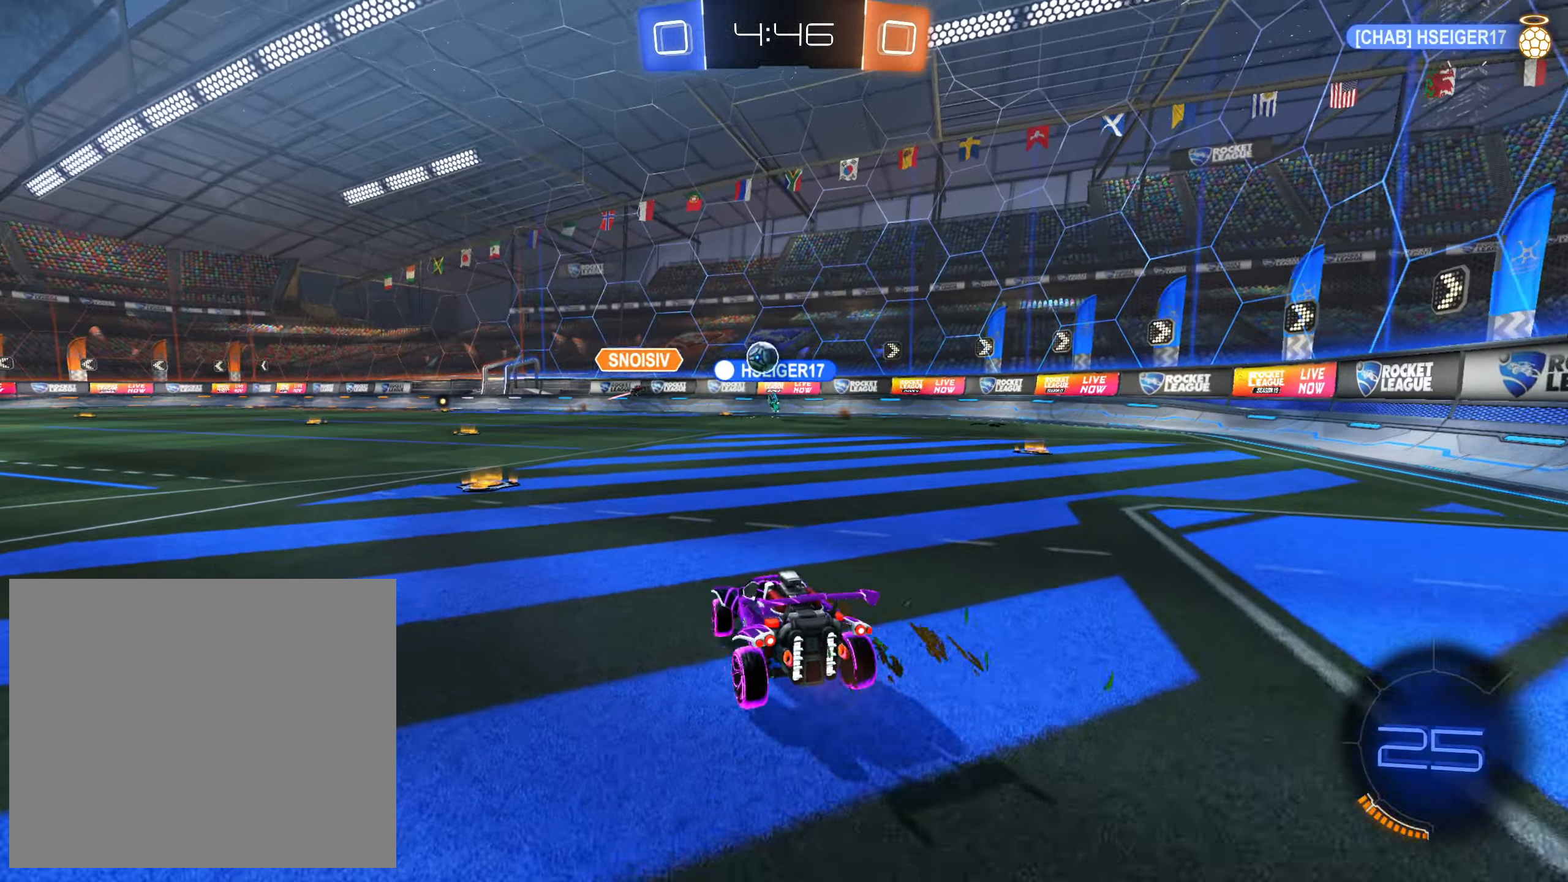
{"buttons": ["R2"], "left_stick": "up-left", "right_stick": "center", "events": [[50, "R2", "down"], [67, "L2", "up"], [167, "left_stick", "up-left"]]}
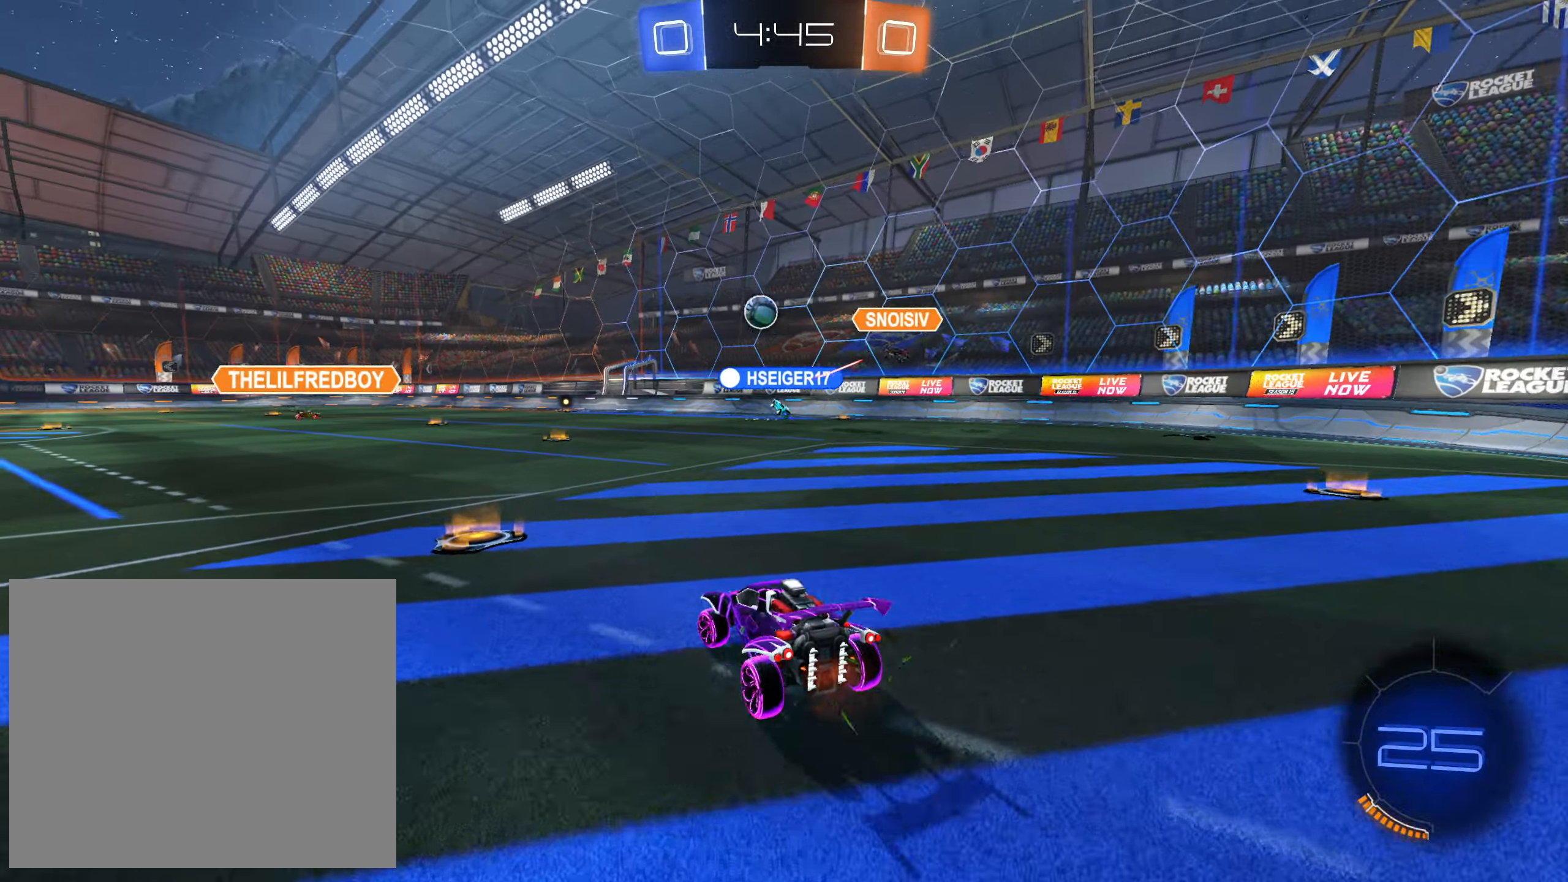
{"buttons": ["R2"], "left_stick": "center", "right_stick": "center", "events": [[50, "left_stick", "center"], [350, "left_stick", "right"], [417, "left_stick", "center"]]}
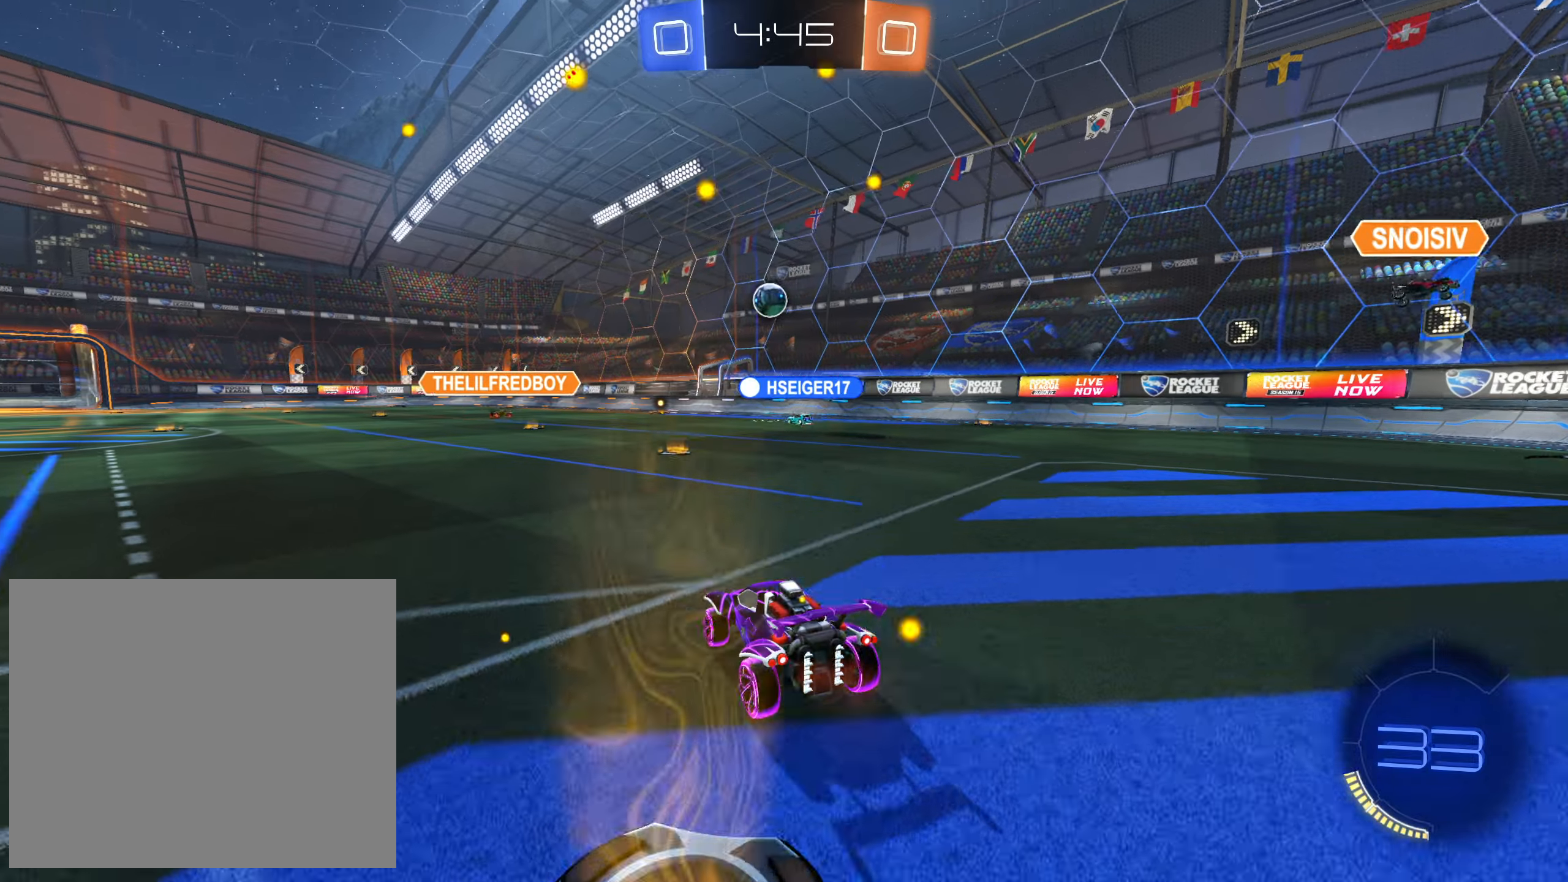
{"buttons": ["R2"], "left_stick": "center", "right_stick": "center", "events": [[167, "left_stick", "right"], [284, "left_stick", "center"]]}
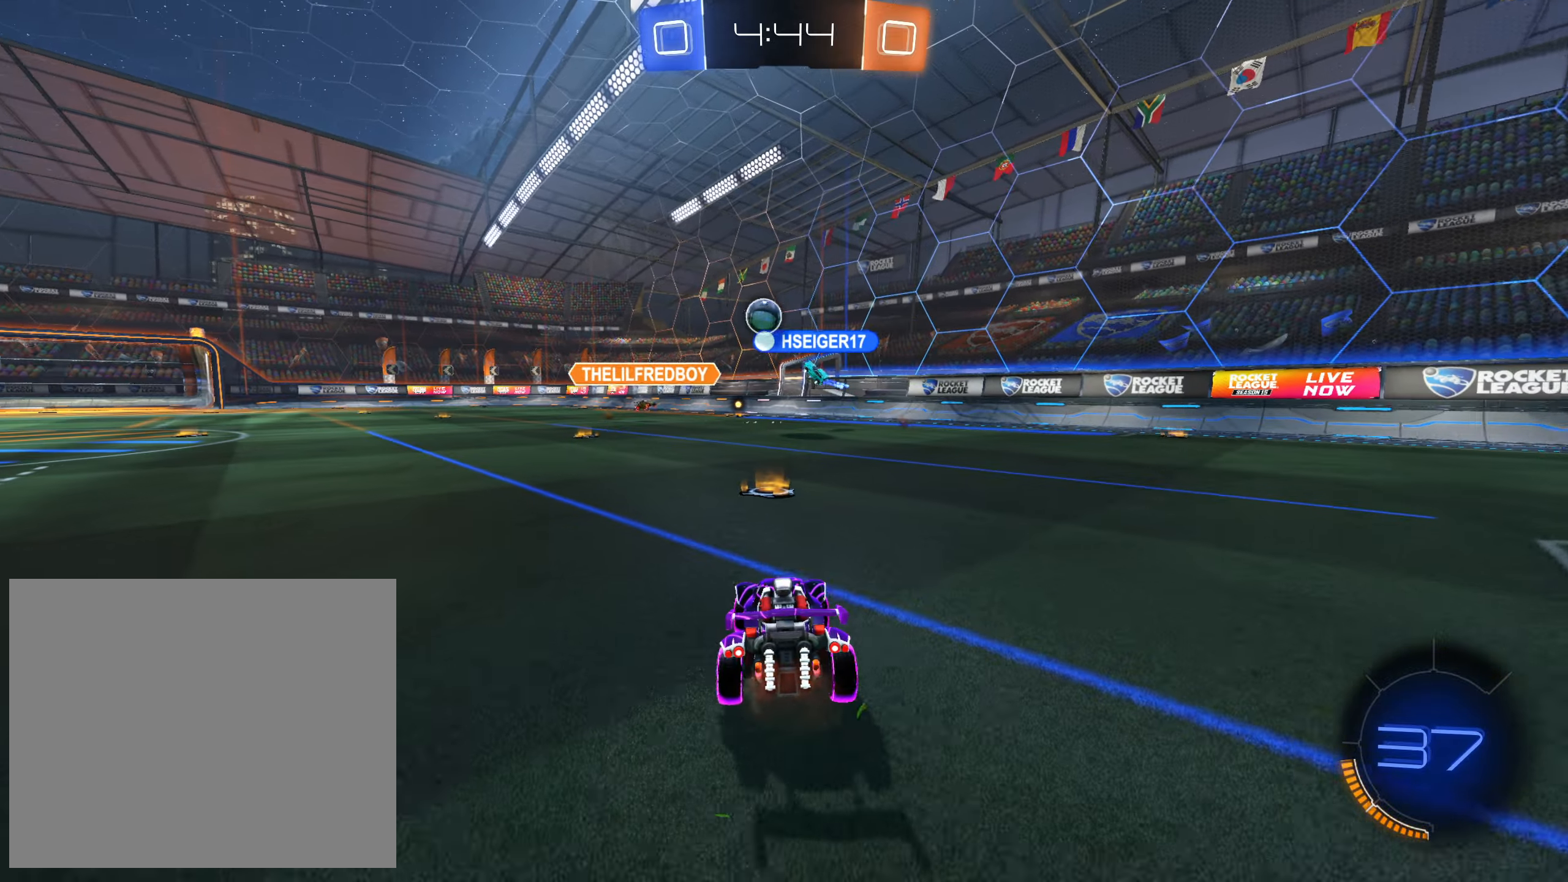
{"buttons": ["R2"], "left_stick": "center", "right_stick": "center", "events": [[17, "left_stick", "up-left"], [200, "left_stick", "center"]]}
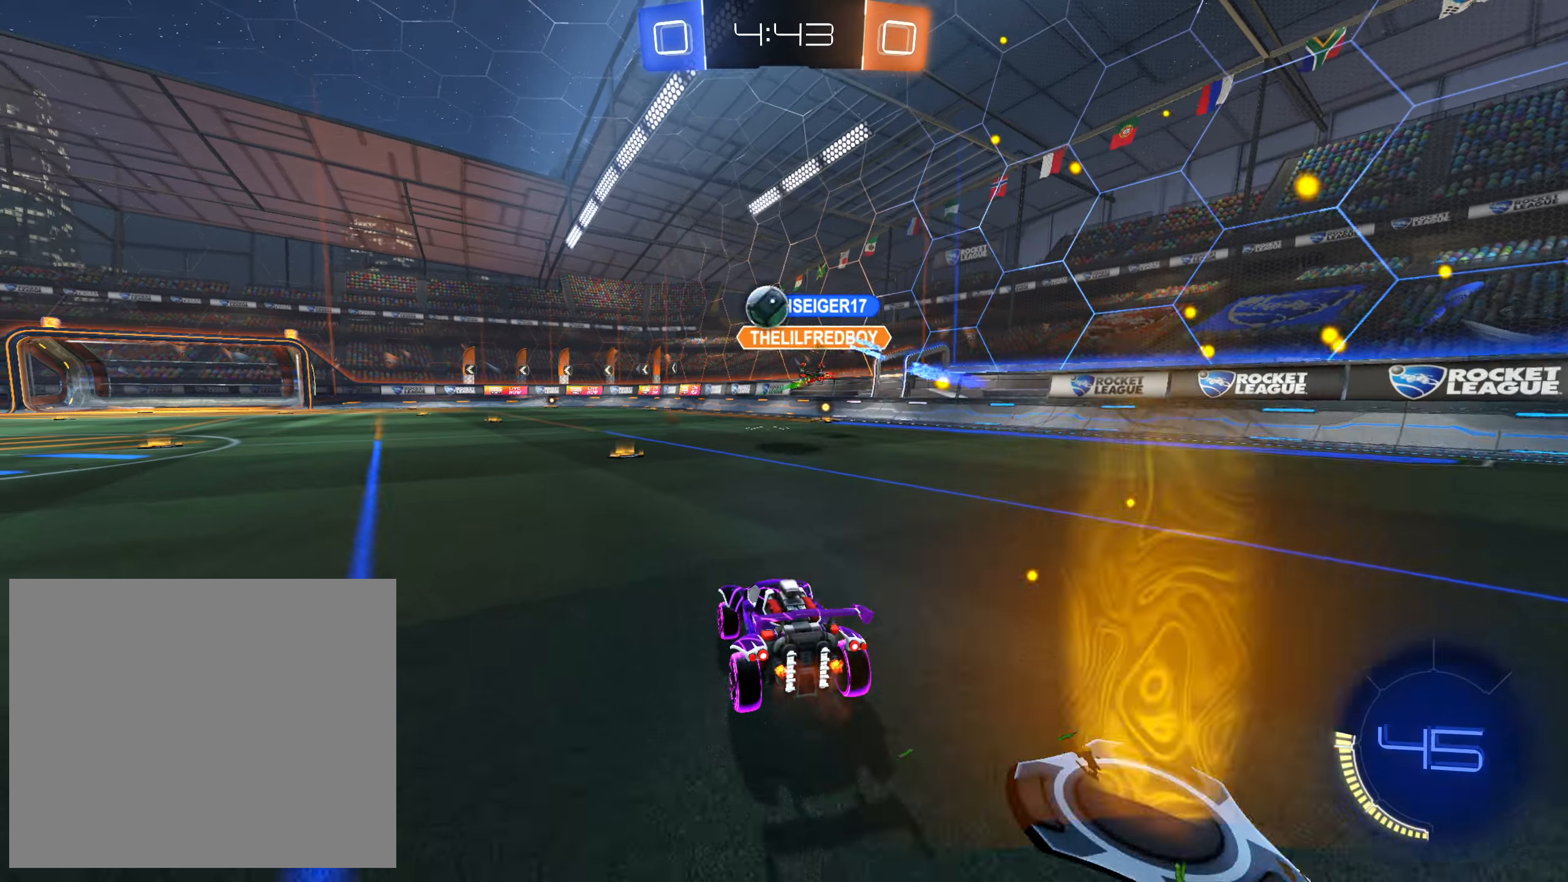
{"buttons": ["R2"], "left_stick": "left", "right_stick": "center", "events": [[234, "left_stick", "up-left"], [284, "R2", "up"], [300, "L2", "down"], [434, "R2", "down"], [450, "L2", "up"], [467, "left_stick", "left"]]}
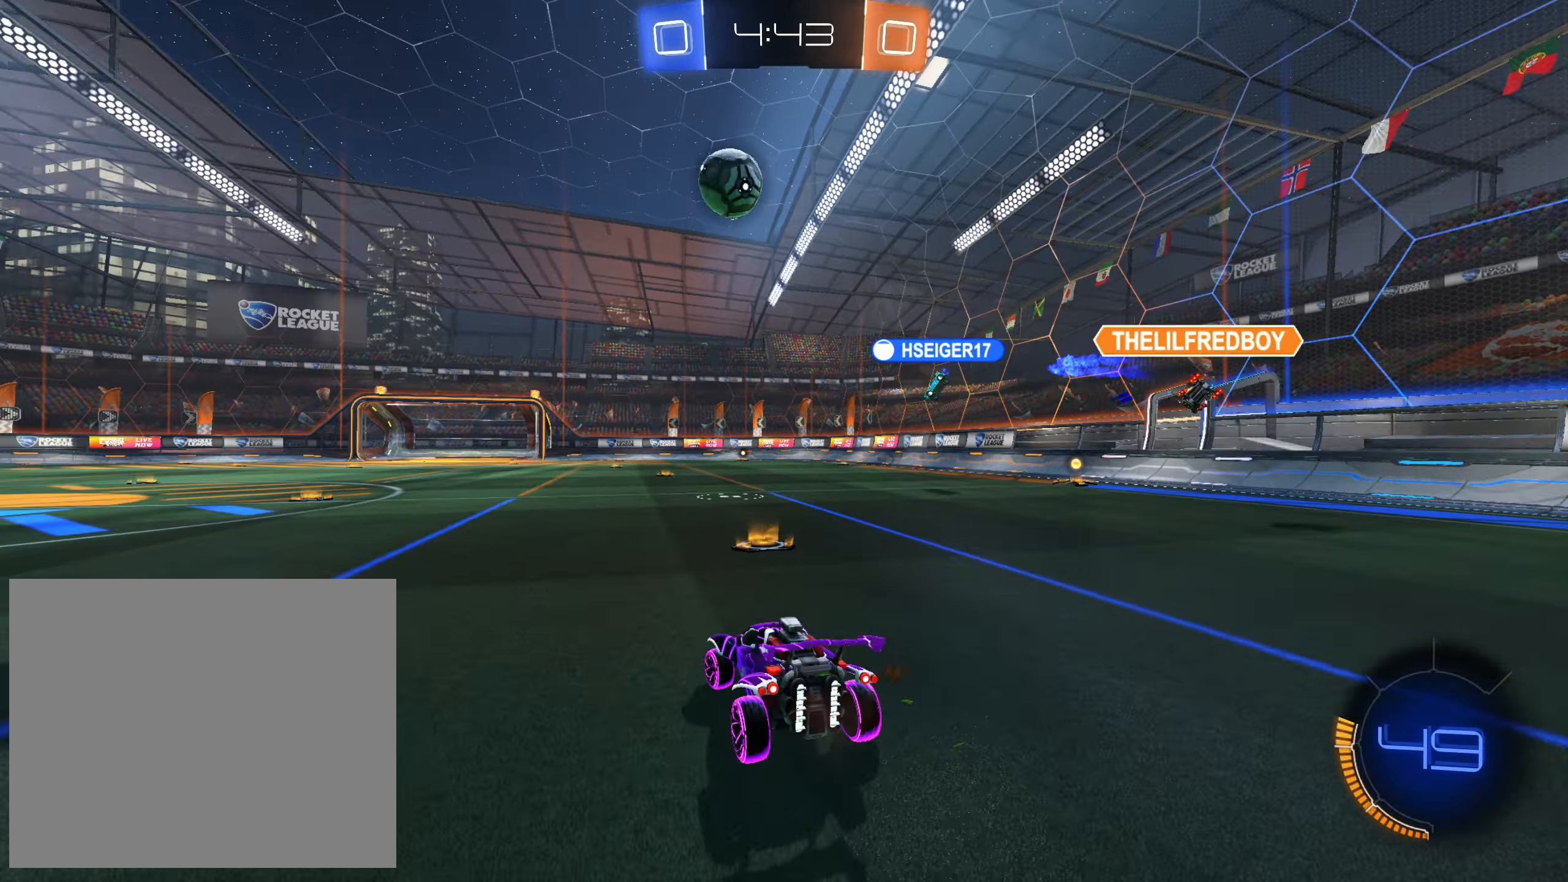
{"buttons": ["CROSS", "R2"], "left_stick": "left", "right_stick": "center", "events": [[17, "CROSS", "down"]]}
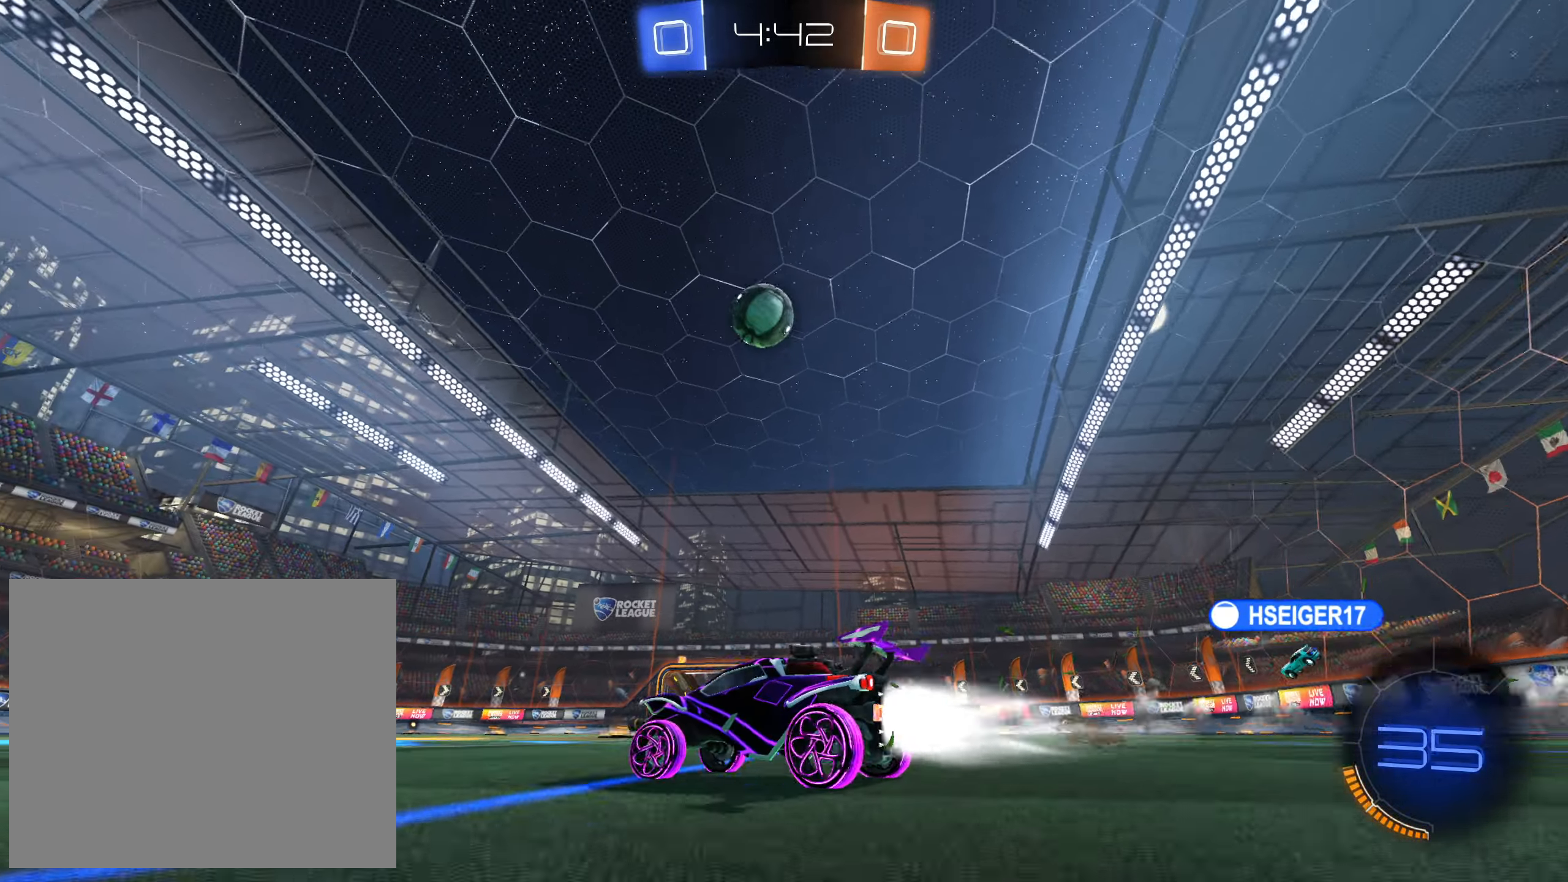
{"buttons": ["R2"], "left_stick": "center", "right_stick": "center", "events": [[34, "left_stick", "center"], [250, "CROSS", "up"], [384, "left_stick", "right"], [484, "left_stick", "center"]]}
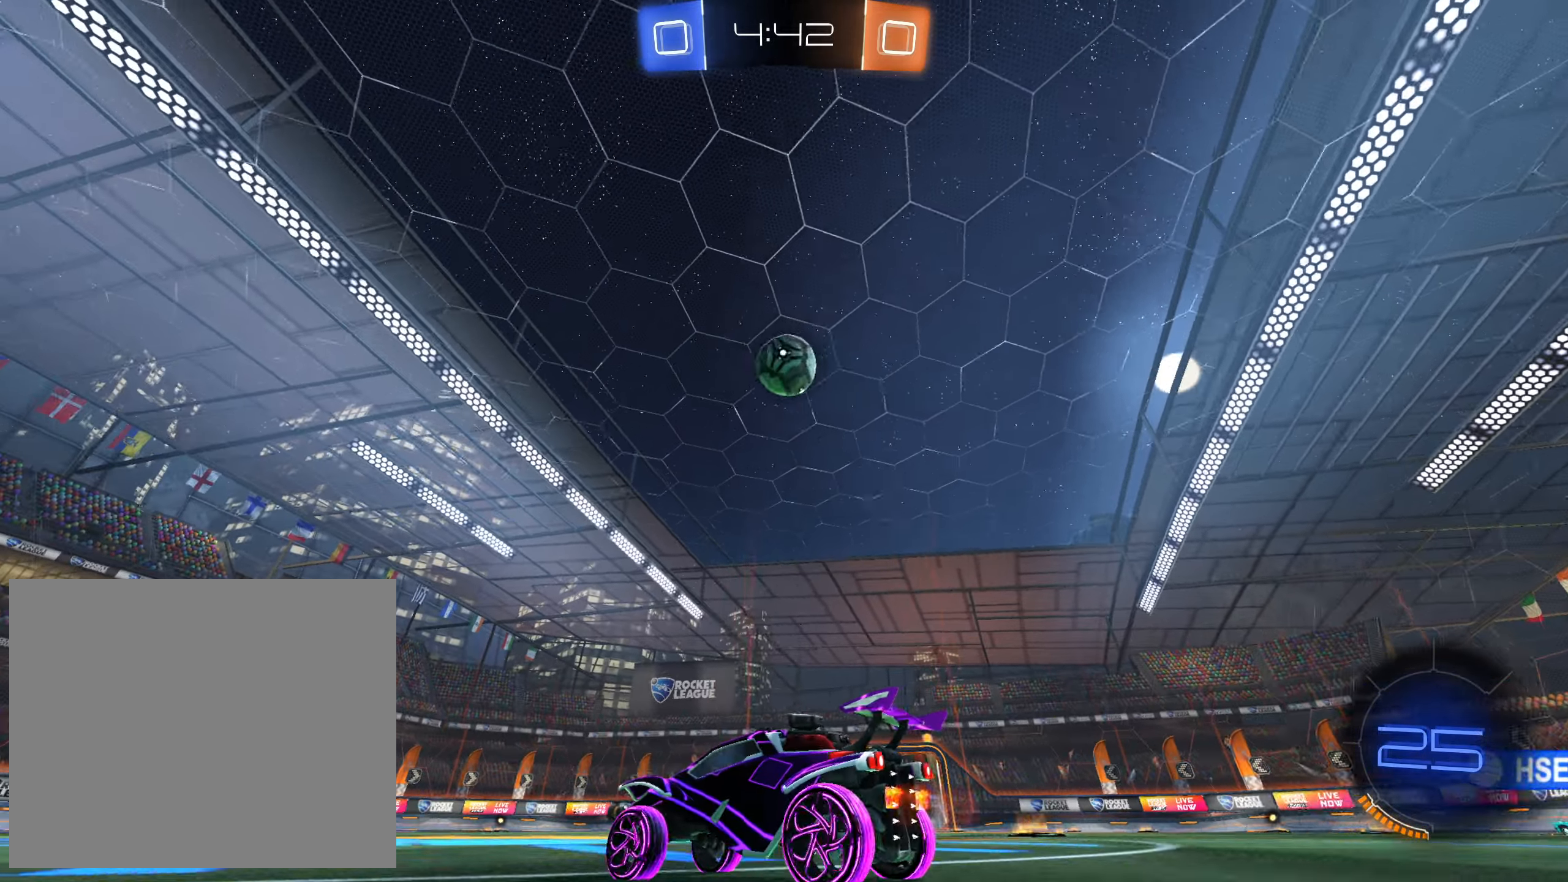
{"buttons": ["CROSS", "R2"], "left_stick": "up-left", "right_stick": "center", "events": [[100, "TRIANGLE", "down"], [150, "left_stick", "right"], [200, "TRIANGLE", "up"], [300, "left_stick", "center"], [334, "CROSS", "down"], [467, "left_stick", "up-left"]]}
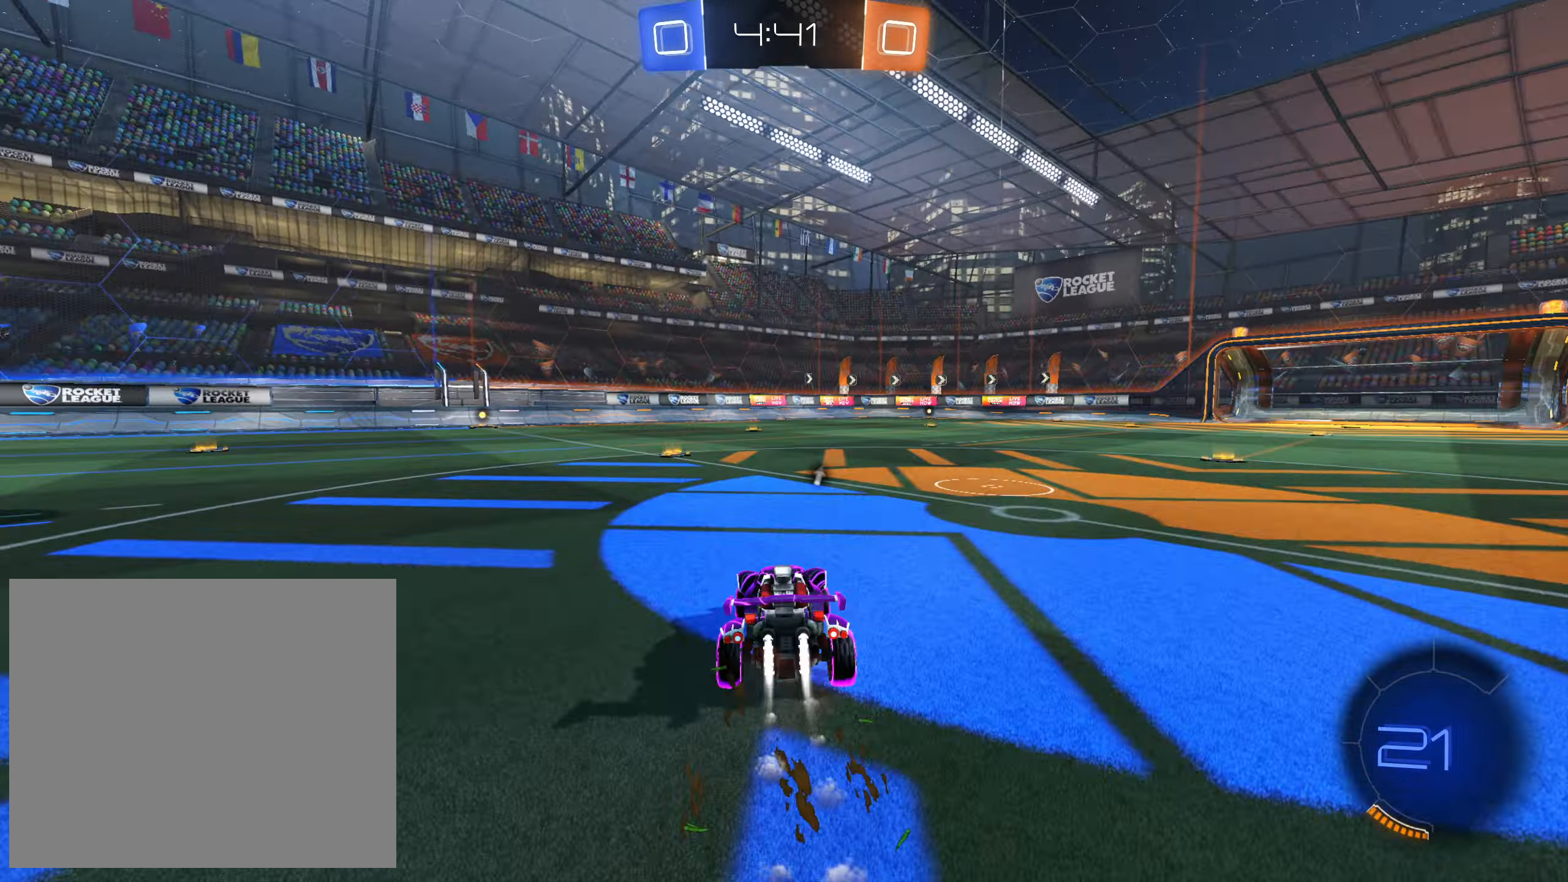
{"buttons": ["R2"], "left_stick": "center", "right_stick": "center", "events": [[50, "left_stick", "center"], [84, "CROSS", "up"], [267, "left_stick", "up-left"], [317, "R2", "up"], [384, "left_stick", "center"], [434, "R2", "down"]]}
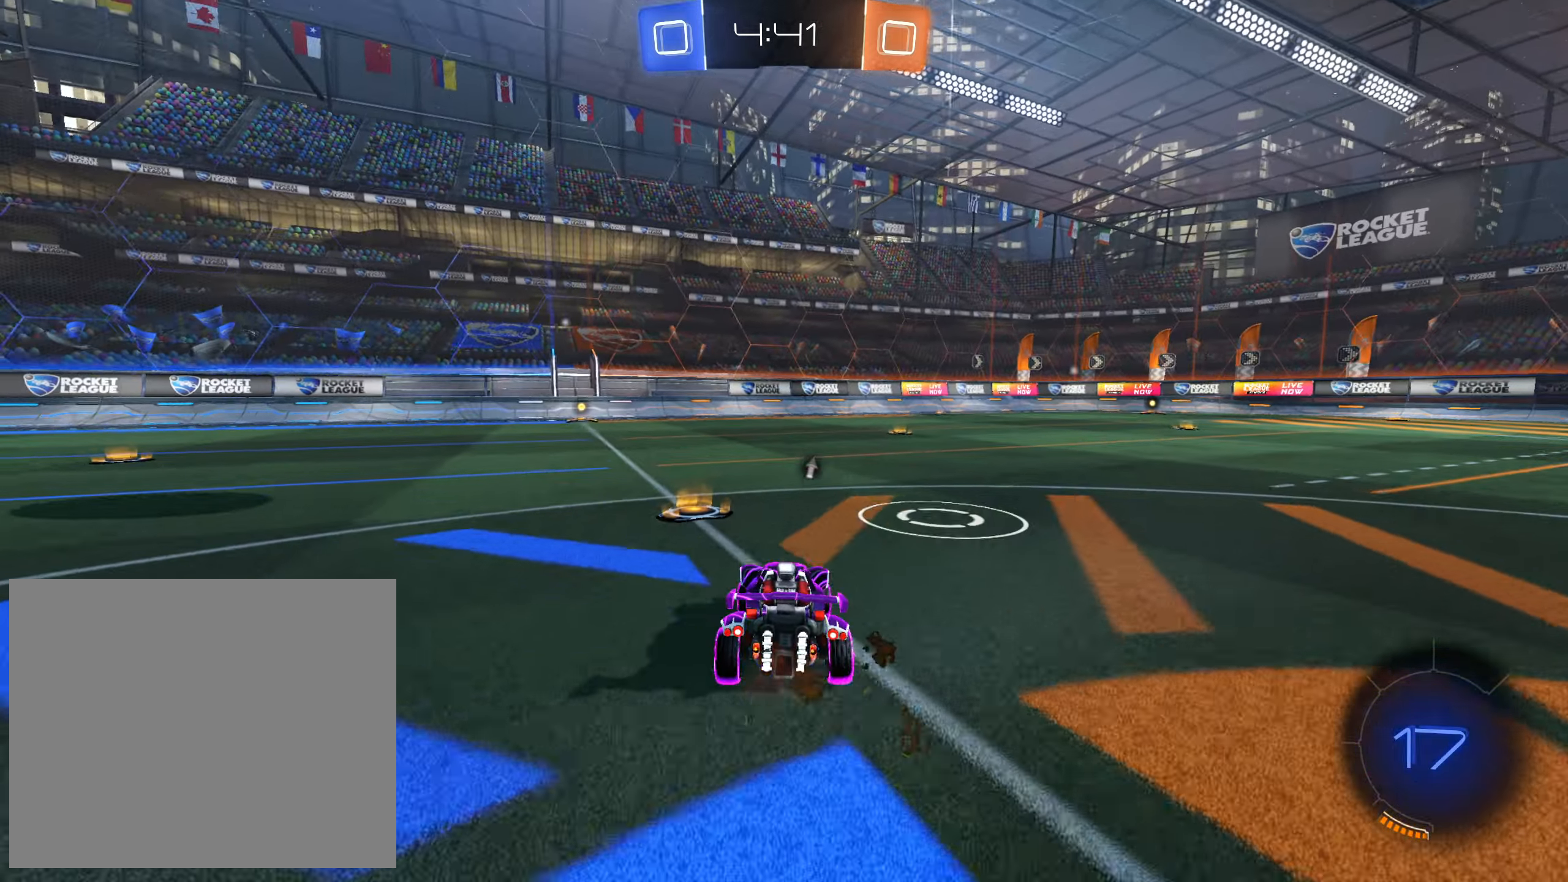
{"buttons": ["R2"], "left_stick": "up-left", "right_stick": "center", "events": [[17, "CROSS", "down"], [134, "left_stick", "right"], [200, "CROSS", "up"], [200, "left_stick", "center"], [284, "R2", "up"], [317, "left_stick", "up-left"], [434, "left_stick", "center"], [467, "R2", "down"], [500, "left_stick", "up-left"]]}
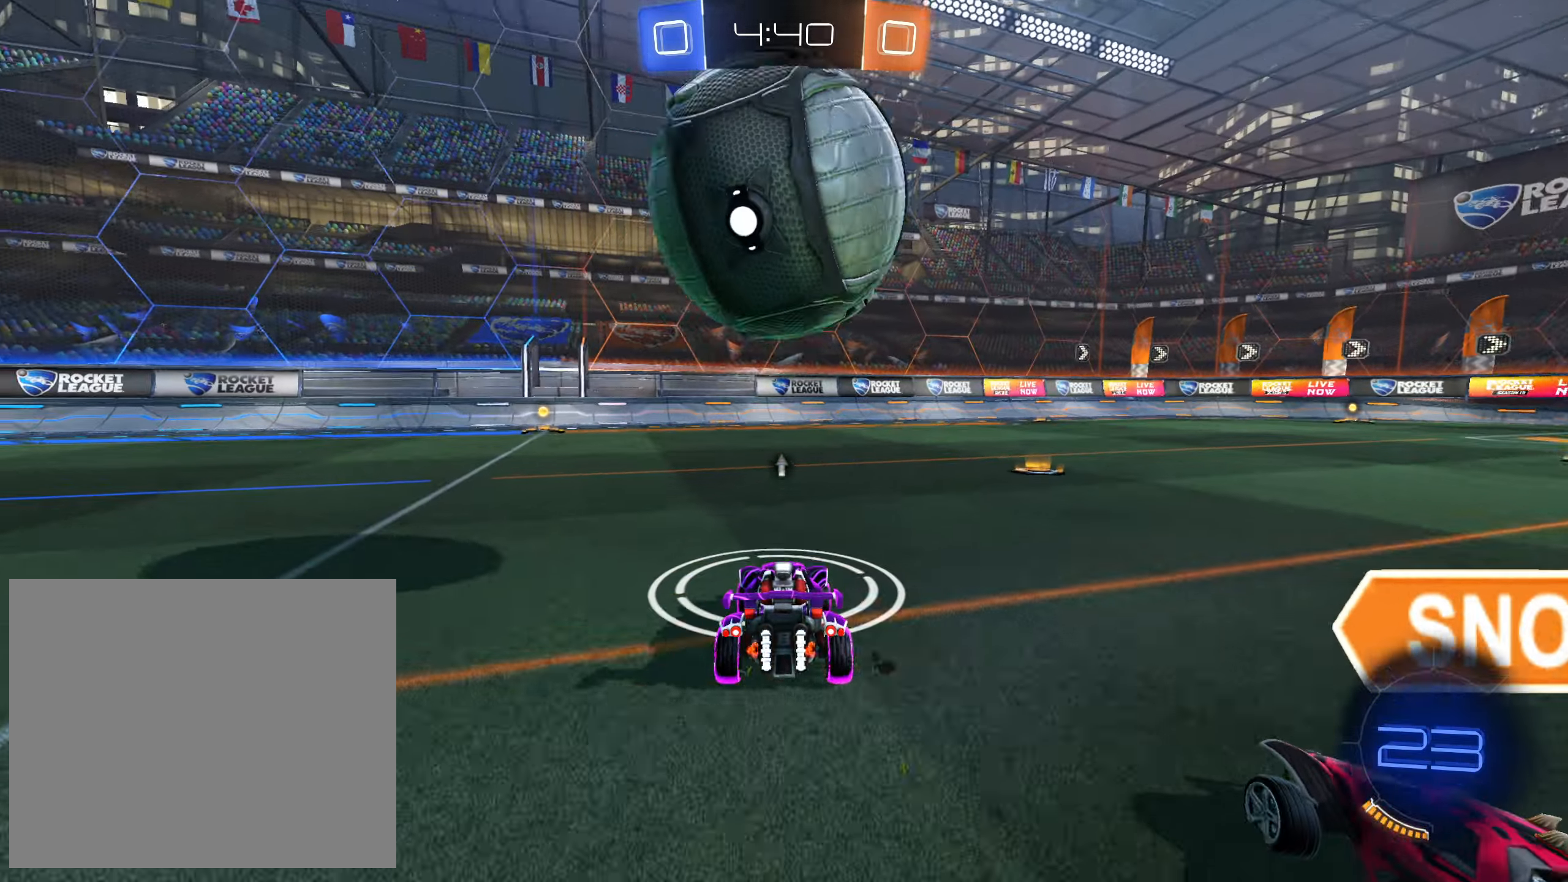
{"buttons": ["CROSS", "R2"], "left_stick": "center", "right_stick": "center", "events": [[100, "left_stick", "left"], [117, "TRIANGLE", "down"], [184, "TRIANGLE", "up"], [267, "left_stick", "center"], [500, "CROSS", "down"]]}
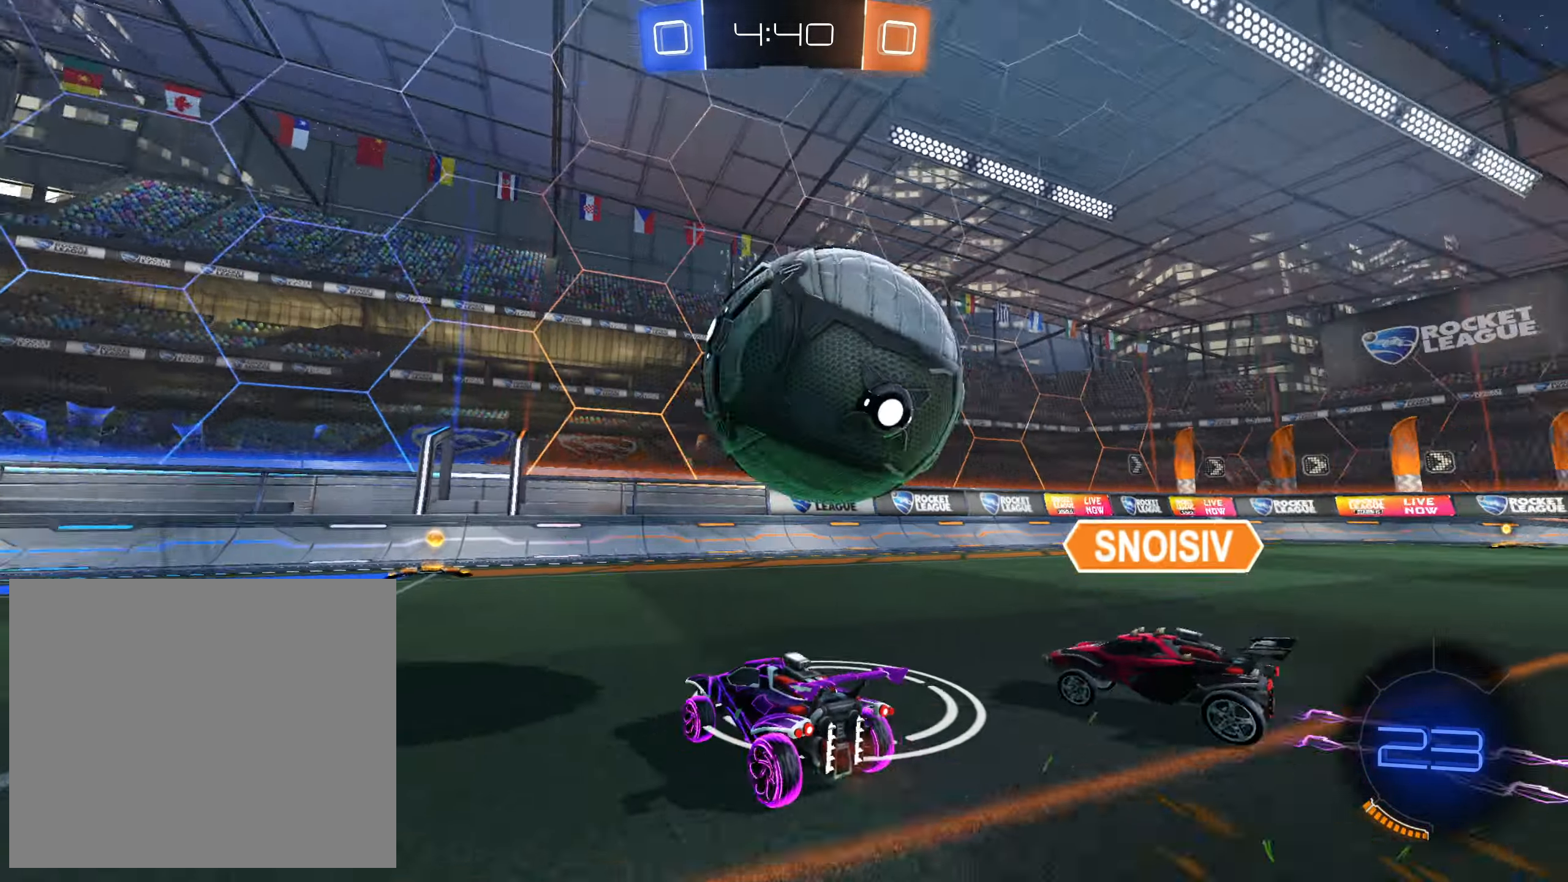
{"buttons": ["R2"], "left_stick": "center", "right_stick": "center", "events": [[284, "CROSS", "up"]]}
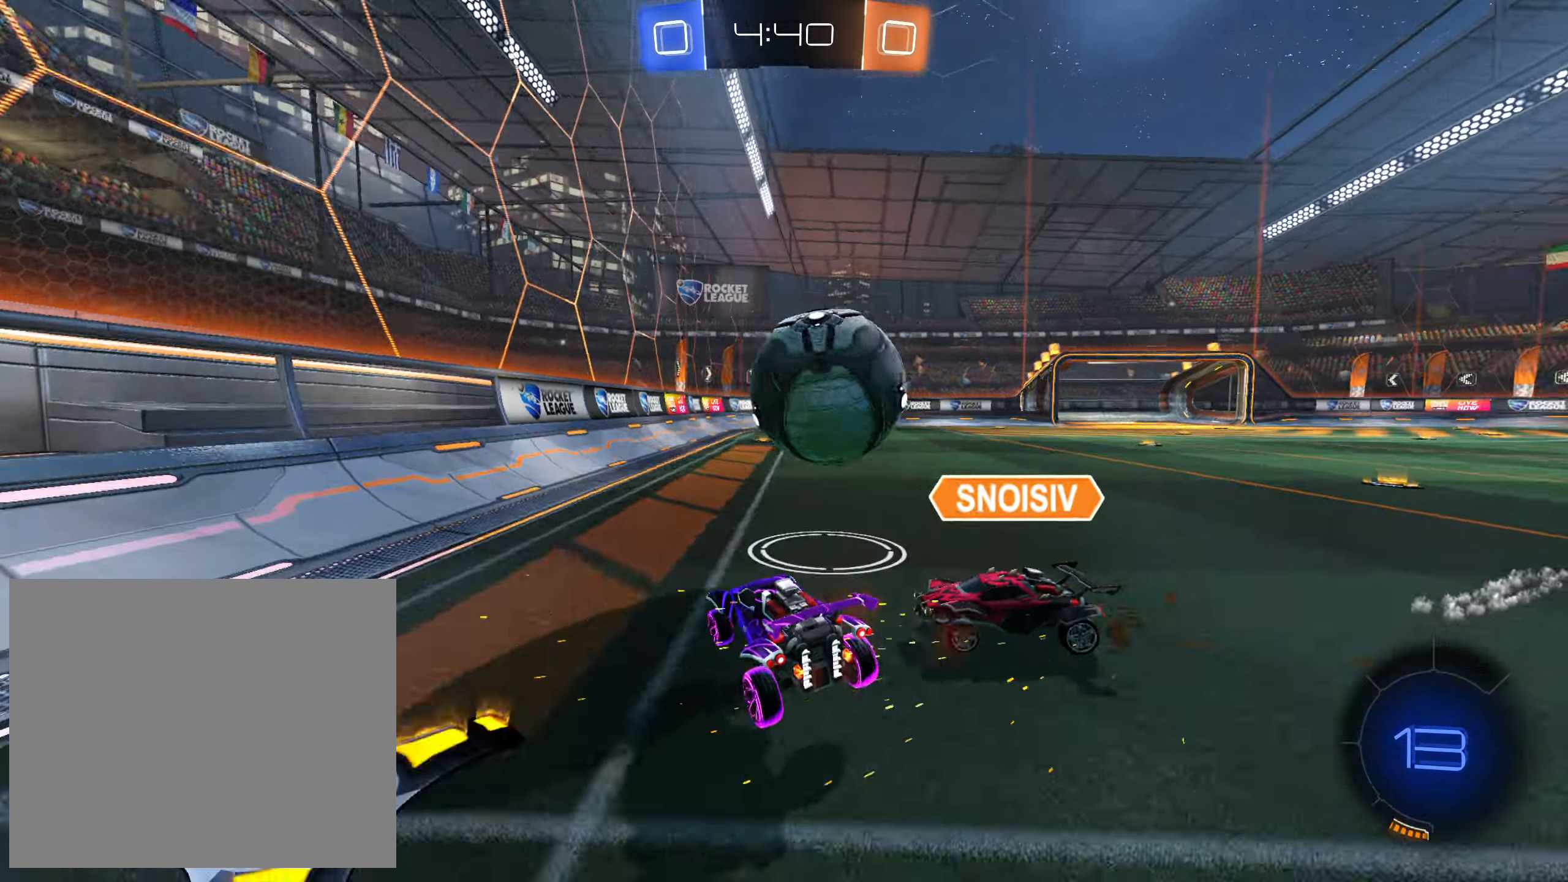
{"buttons": ["R2"], "left_stick": "left", "right_stick": "center", "events": [[34, "left_stick", "left"], [167, "R2", "up"], [217, "L2", "down"], [317, "R2", "down"], [350, "L2", "up"]]}